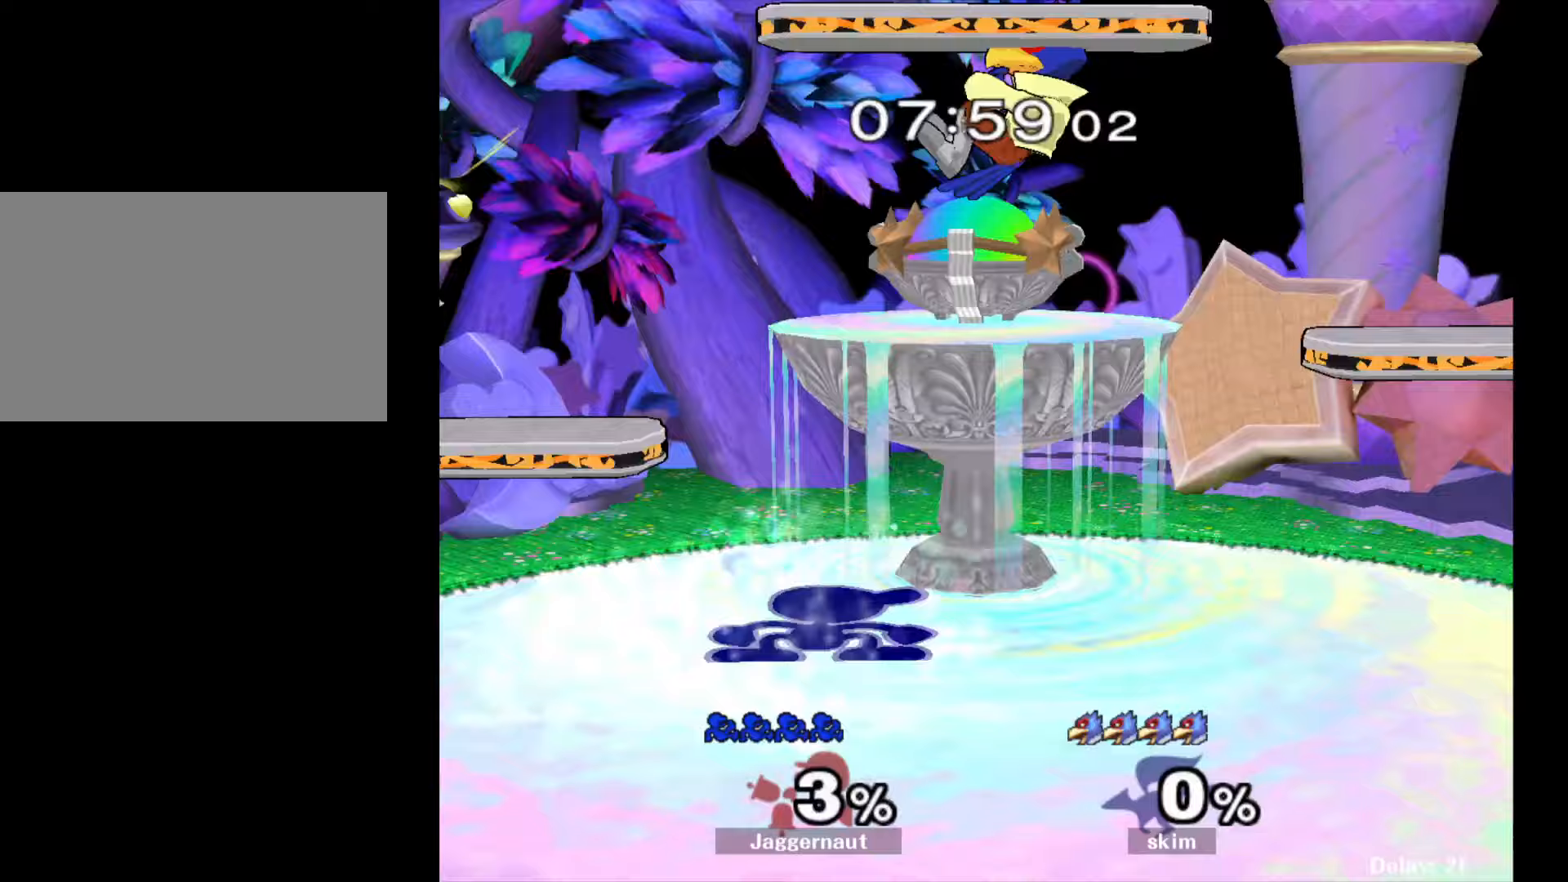
Gameplay with a controller (Nintendo layout); each line is a JSON object with the inputs held at the frame after it. "events" lists button and stick changes between this image and that frame as [ms after this image, input, new state], when the widget could be followed in between. Not read: L3 R3.
{"buttons": [], "left_stick": "down", "right_stick": "center", "events": [[83, "A", "down"], [217, "A", "up"]]}
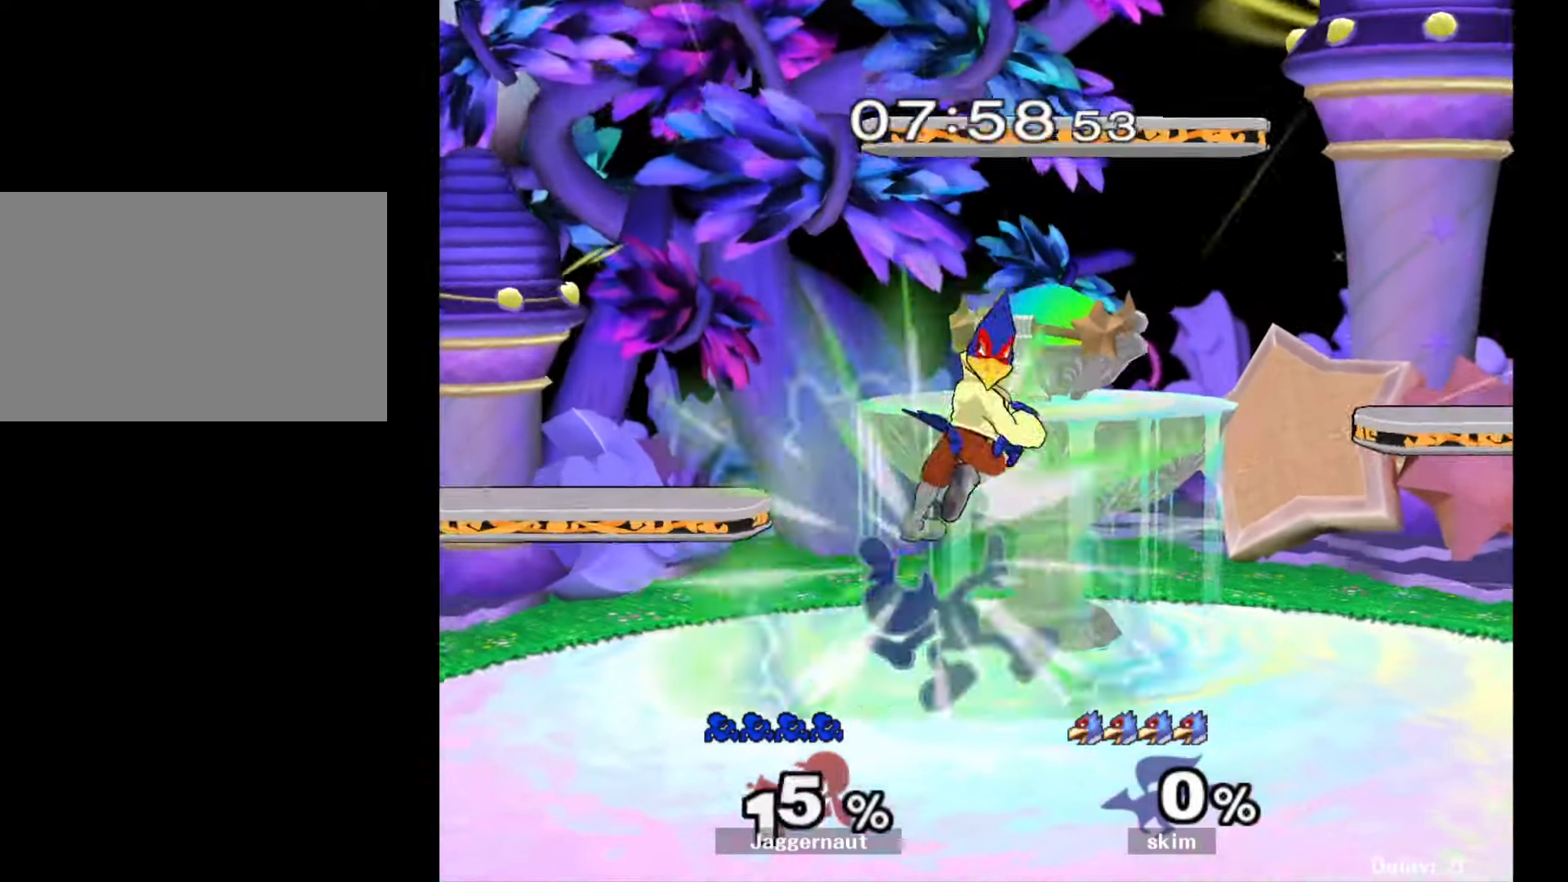
{"buttons": [], "left_stick": "down", "right_stick": "center", "events": []}
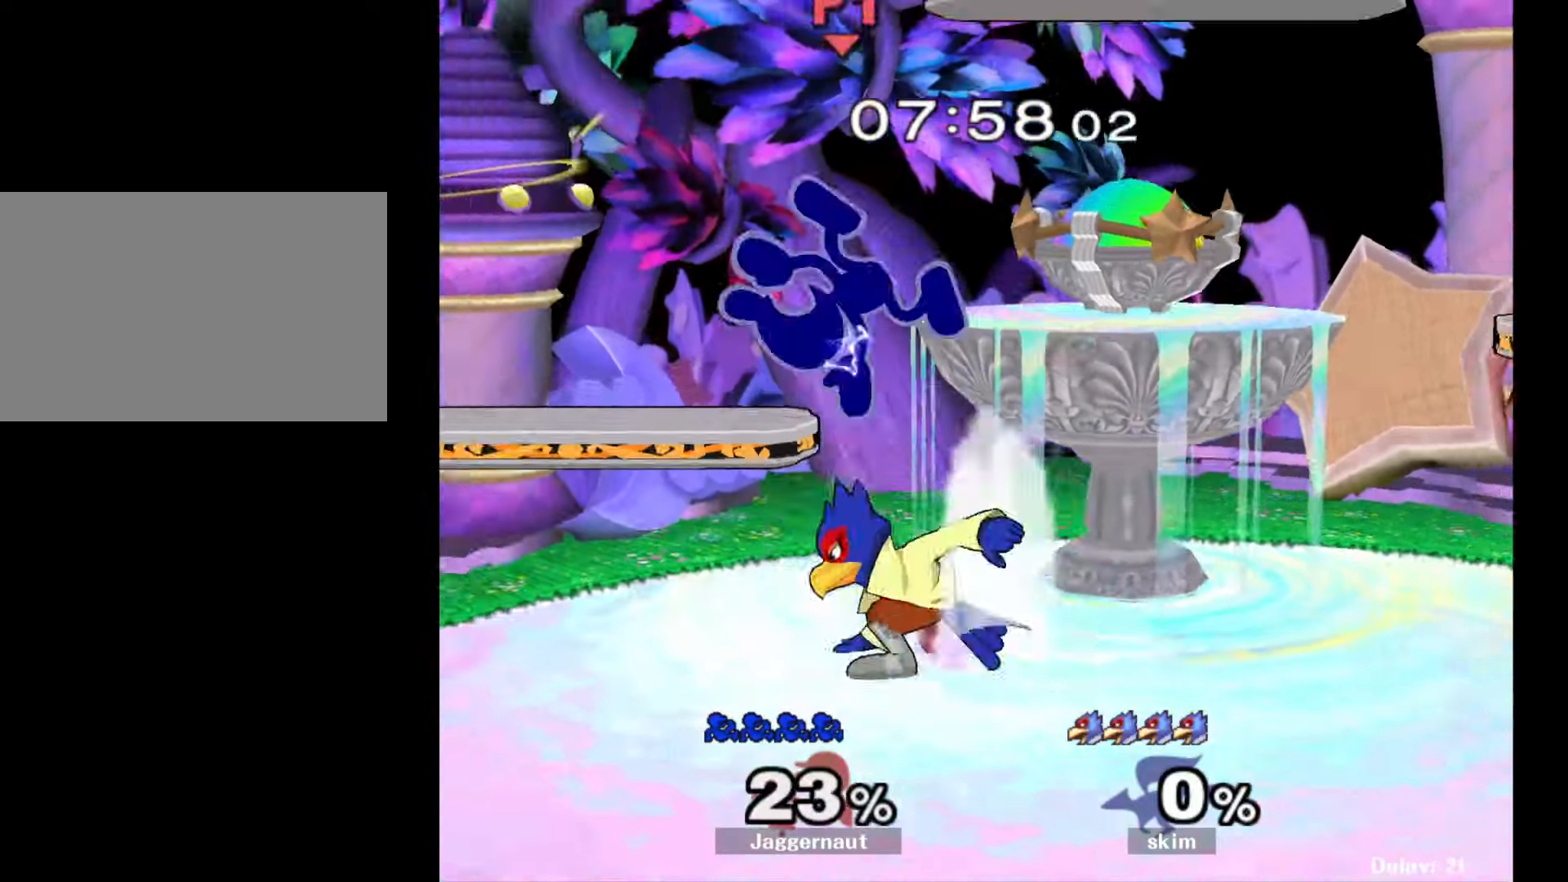
{"buttons": [], "left_stick": "left", "right_stick": "center", "events": [[150, "left_stick", "center"], [333, "left_stick", "left"]]}
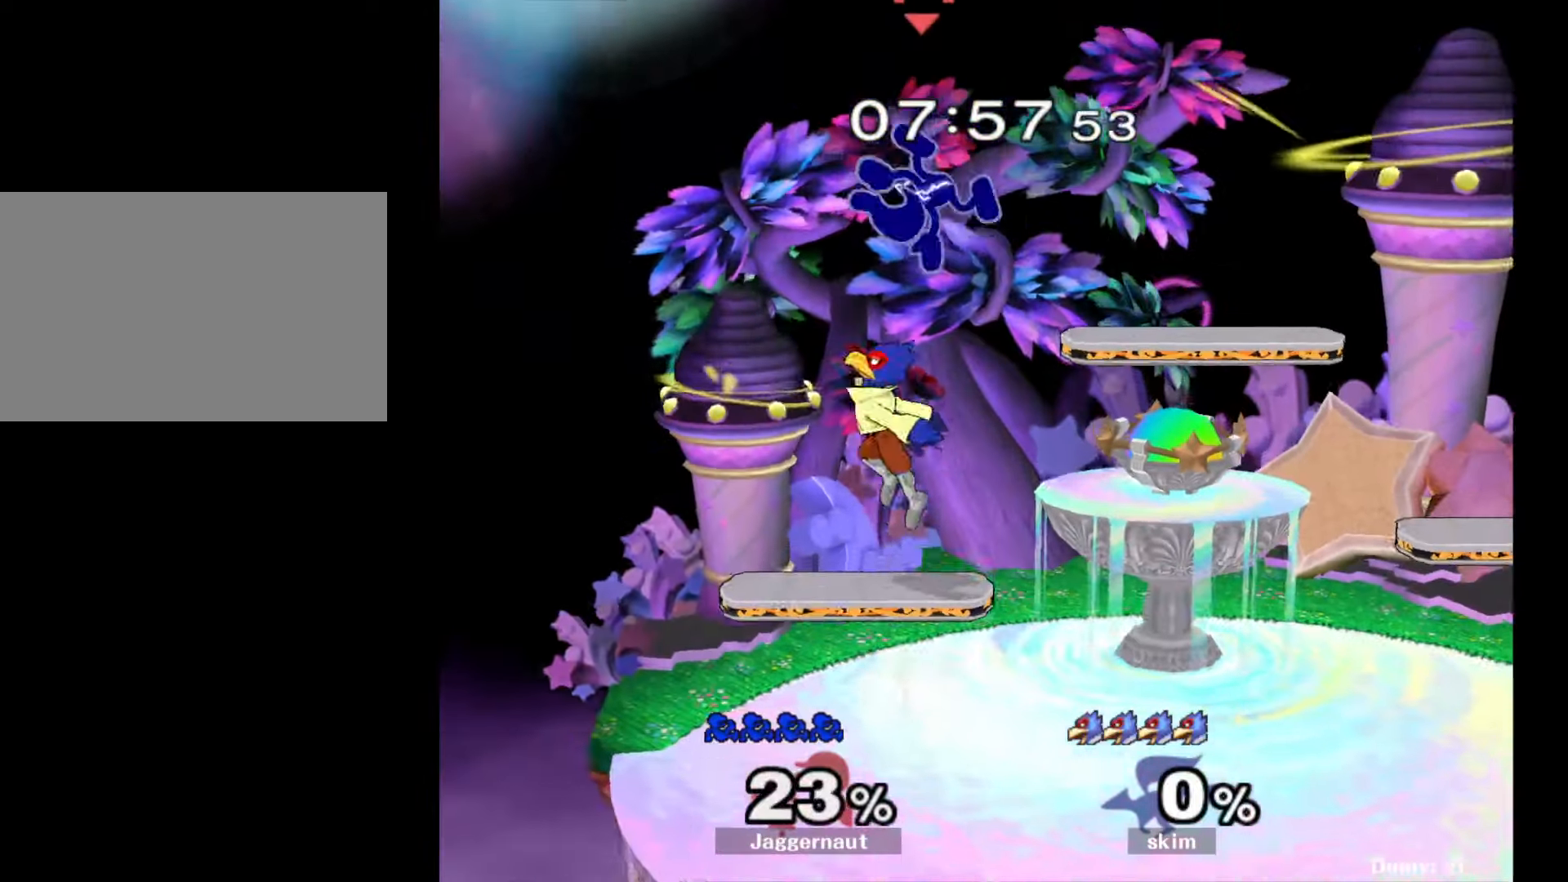
{"buttons": [], "left_stick": "right", "right_stick": "center", "events": [[117, "Y", "down"], [117, "left_stick", "up"], [250, "Y", "up"], [333, "left_stick", "up-right"], [433, "left_stick", "right"]]}
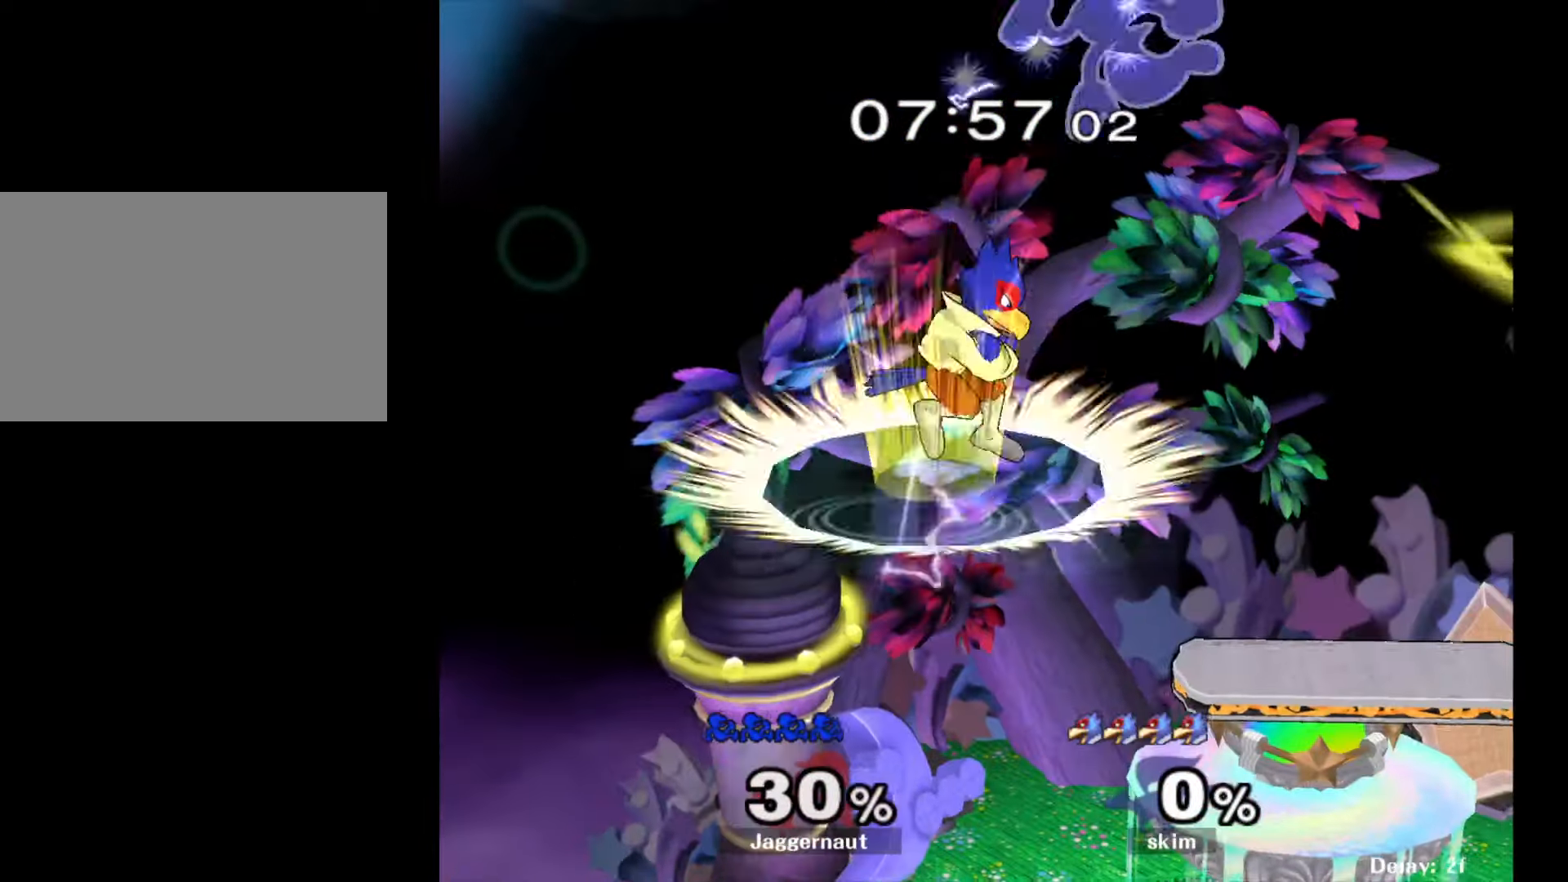
{"buttons": [], "left_stick": "right", "right_stick": "center", "events": []}
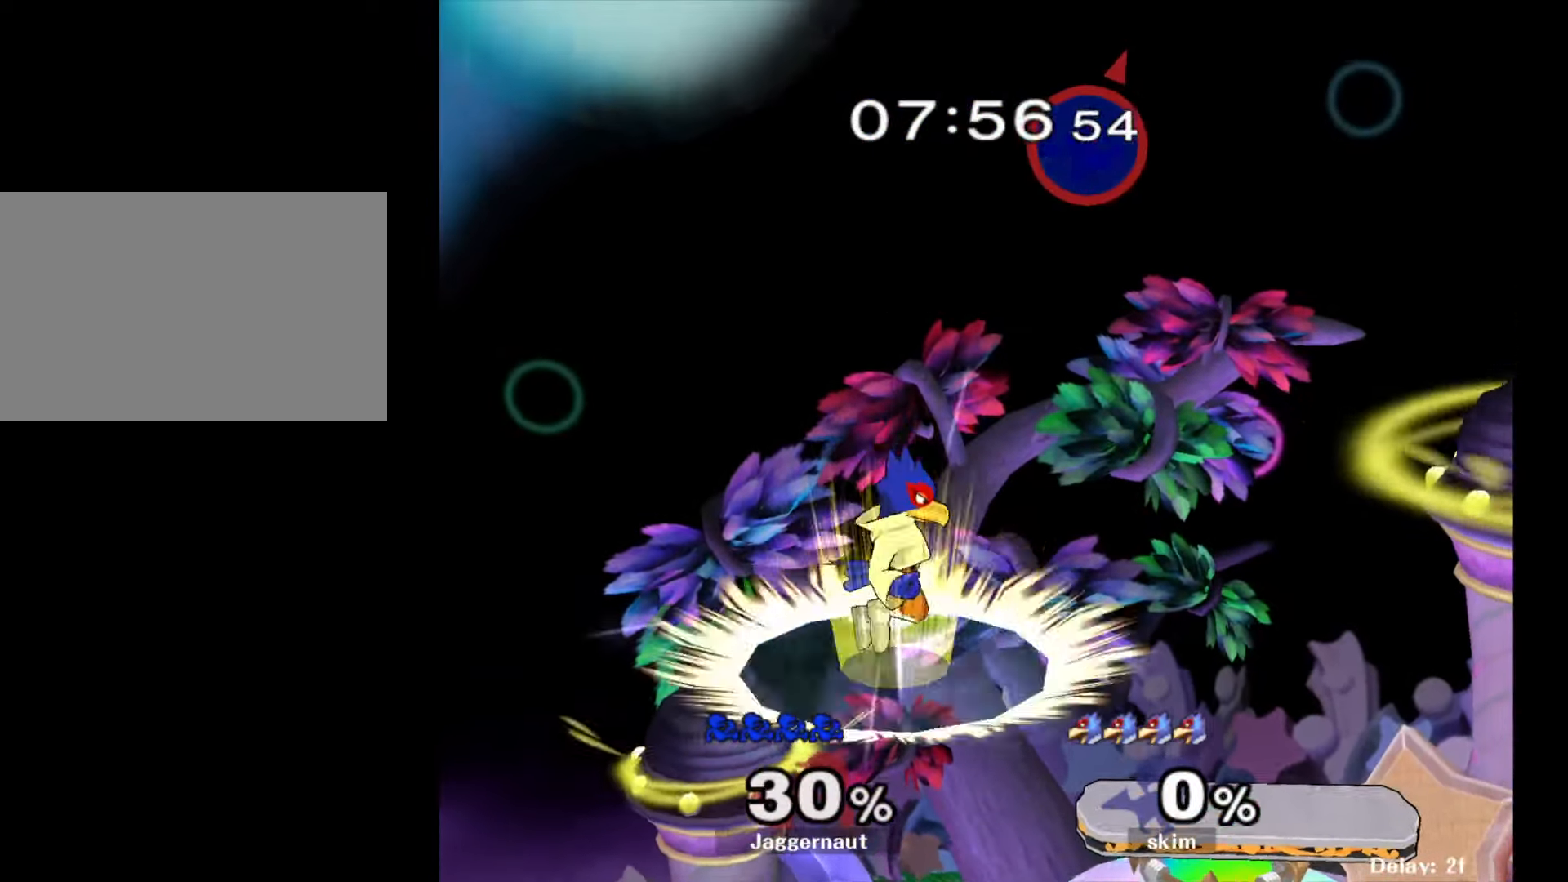
{"buttons": ["Y"], "left_stick": "up-right", "right_stick": "center", "events": [[133, "Y", "down"], [183, "left_stick", "up"], [217, "Y", "up"], [283, "Y", "down"], [367, "Y", "up"], [400, "Y", "down"], [467, "left_stick", "up-right"]]}
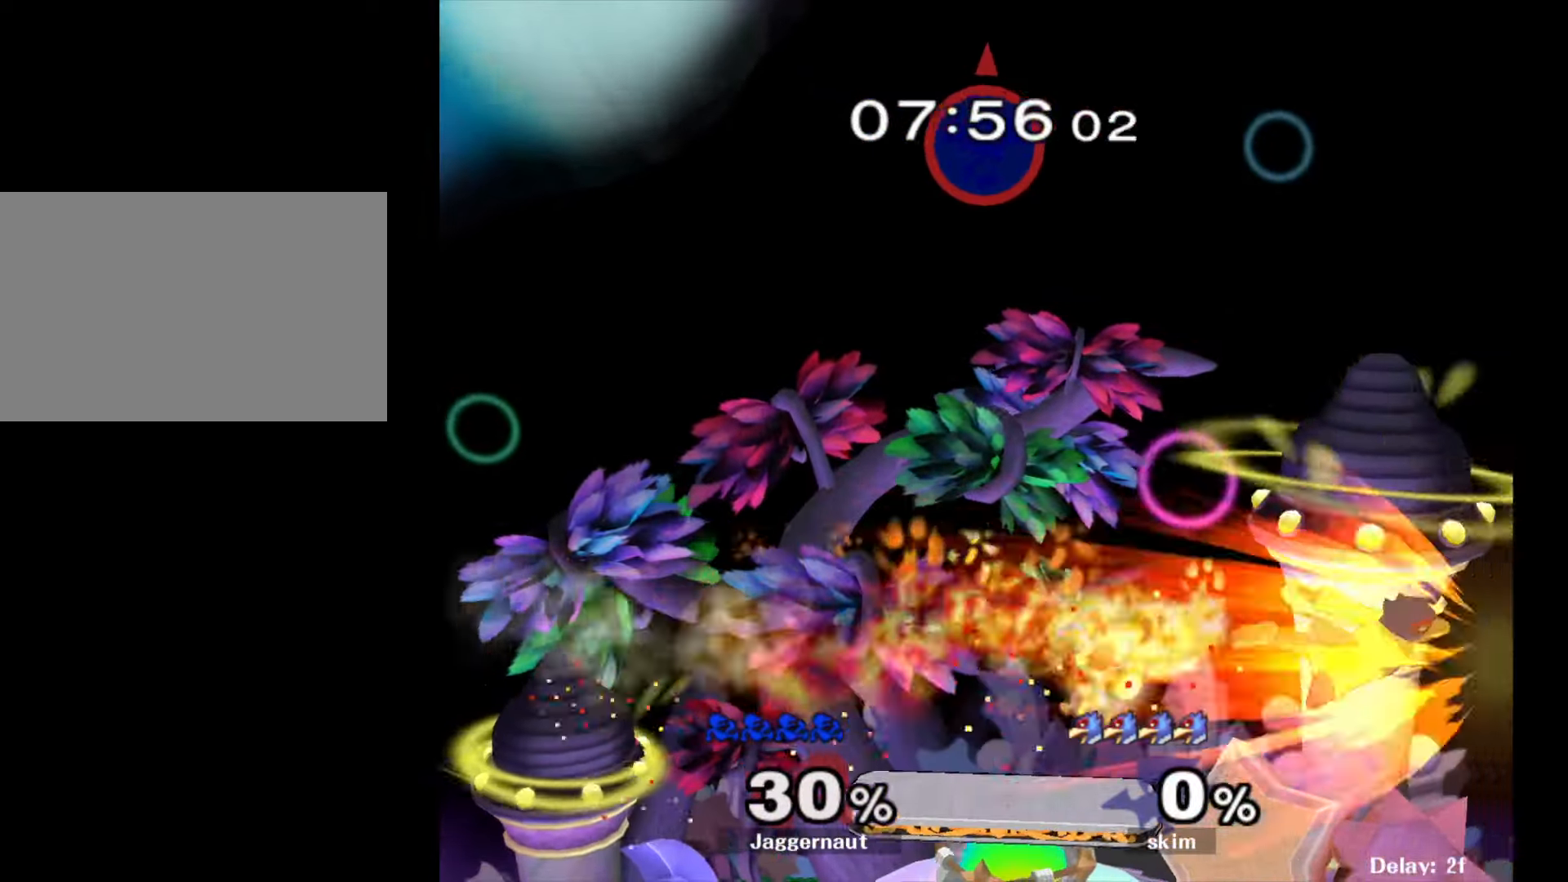
{"buttons": [], "left_stick": "down", "right_stick": "center", "events": [[50, "Y", "up"], [233, "left_stick", "center"], [400, "left_stick", "down"]]}
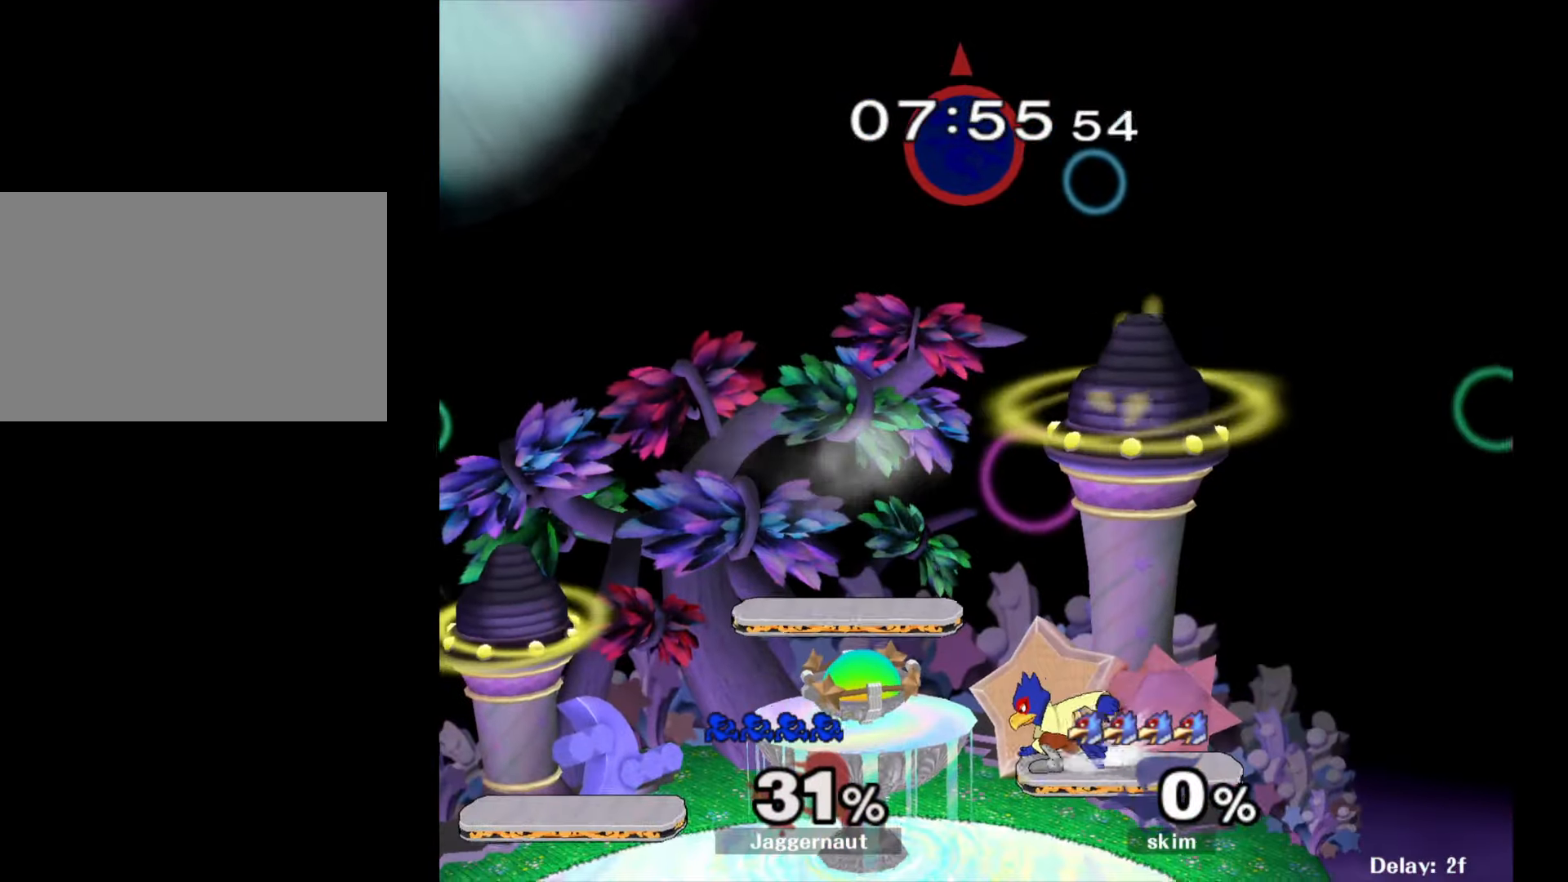
{"buttons": [], "left_stick": "up", "right_stick": "center", "events": [[50, "left_stick", "down-right"], [83, "right_stick", "down"], [200, "right_stick", "center"], [317, "left_stick", "right"], [483, "left_stick", "up"]]}
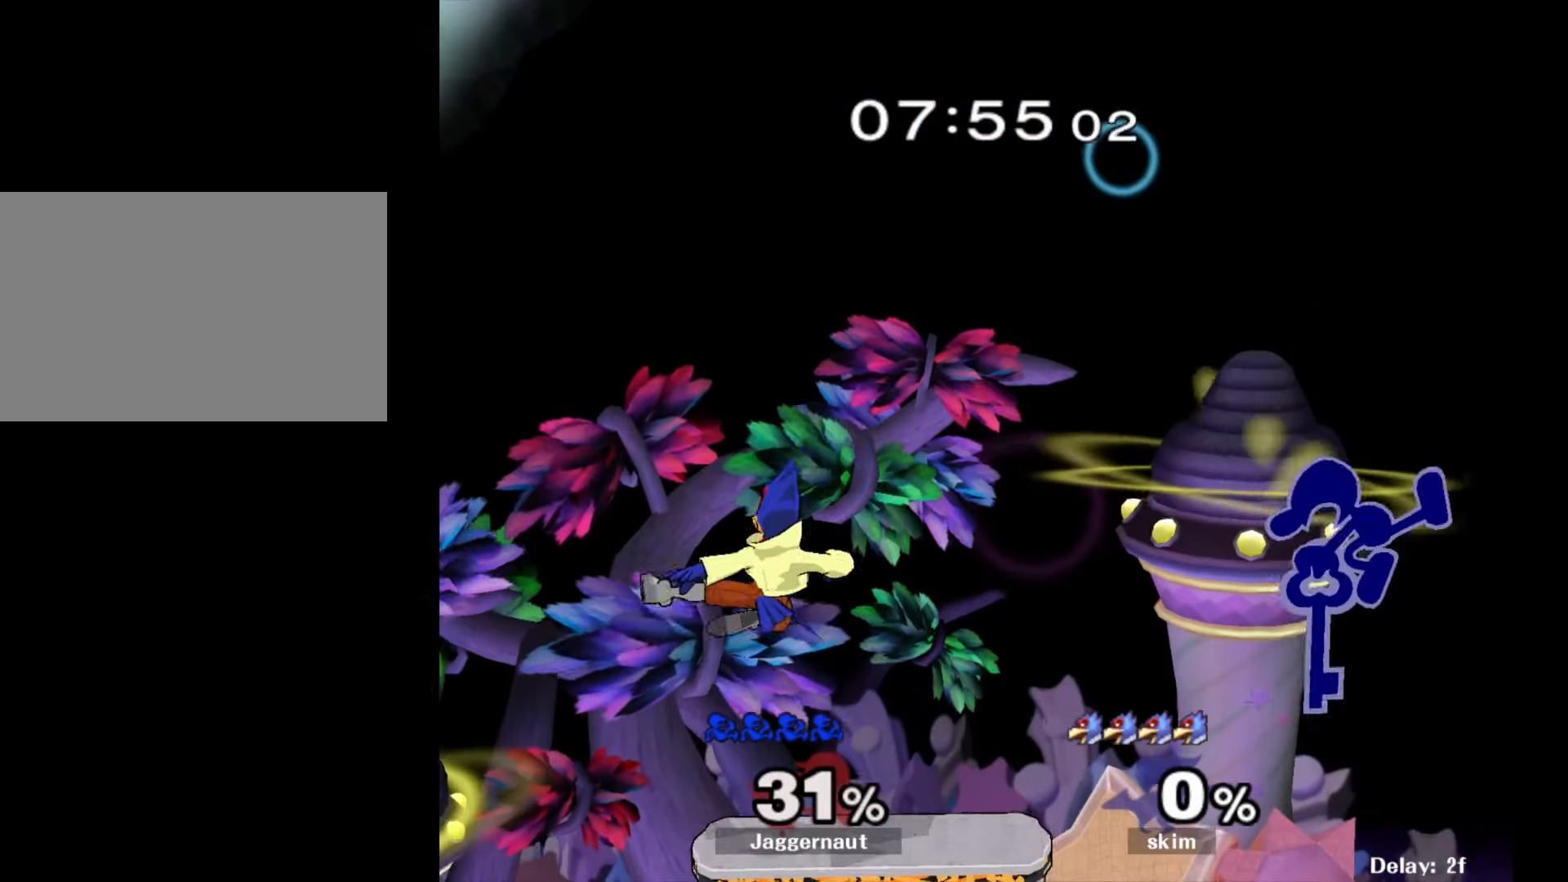
{"buttons": ["R1"], "left_stick": "left", "right_stick": "center", "events": [[67, "left_stick", "left"], [167, "left_stick", "down-left"], [267, "R1", "down"], [333, "left_stick", "left"]]}
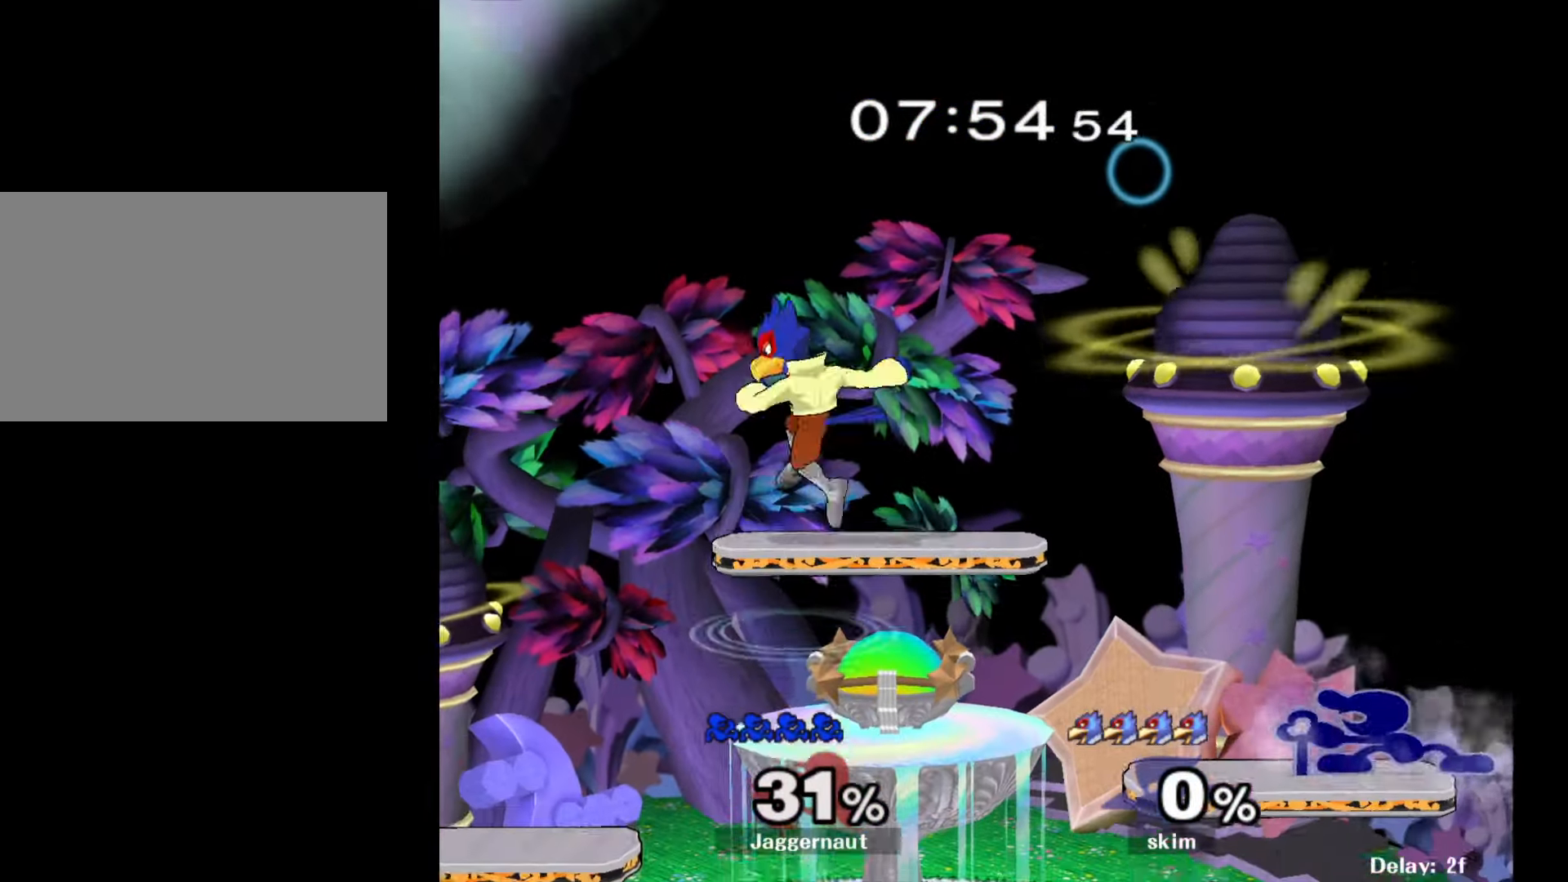
{"buttons": [], "left_stick": "down-left", "right_stick": "center", "events": [[350, "left_stick", "down-left"], [467, "R1", "up"]]}
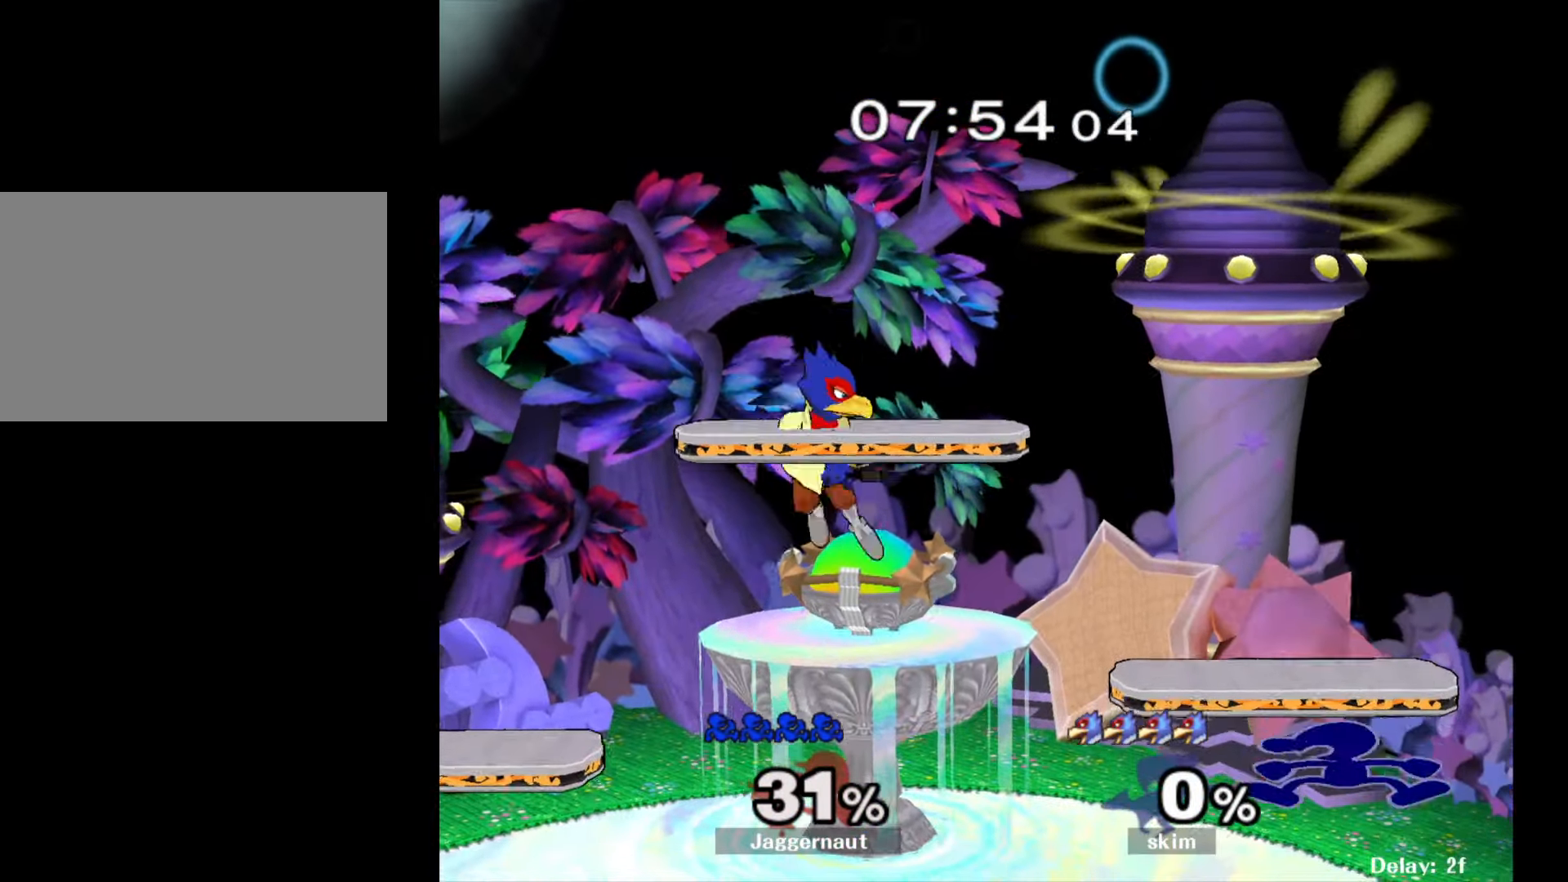
{"buttons": [], "left_stick": "down", "right_stick": "center", "events": [[100, "R1", "down"], [217, "R1", "up"], [217, "left_stick", "center"], [317, "A", "down"], [450, "A", "up"], [467, "left_stick", "down"]]}
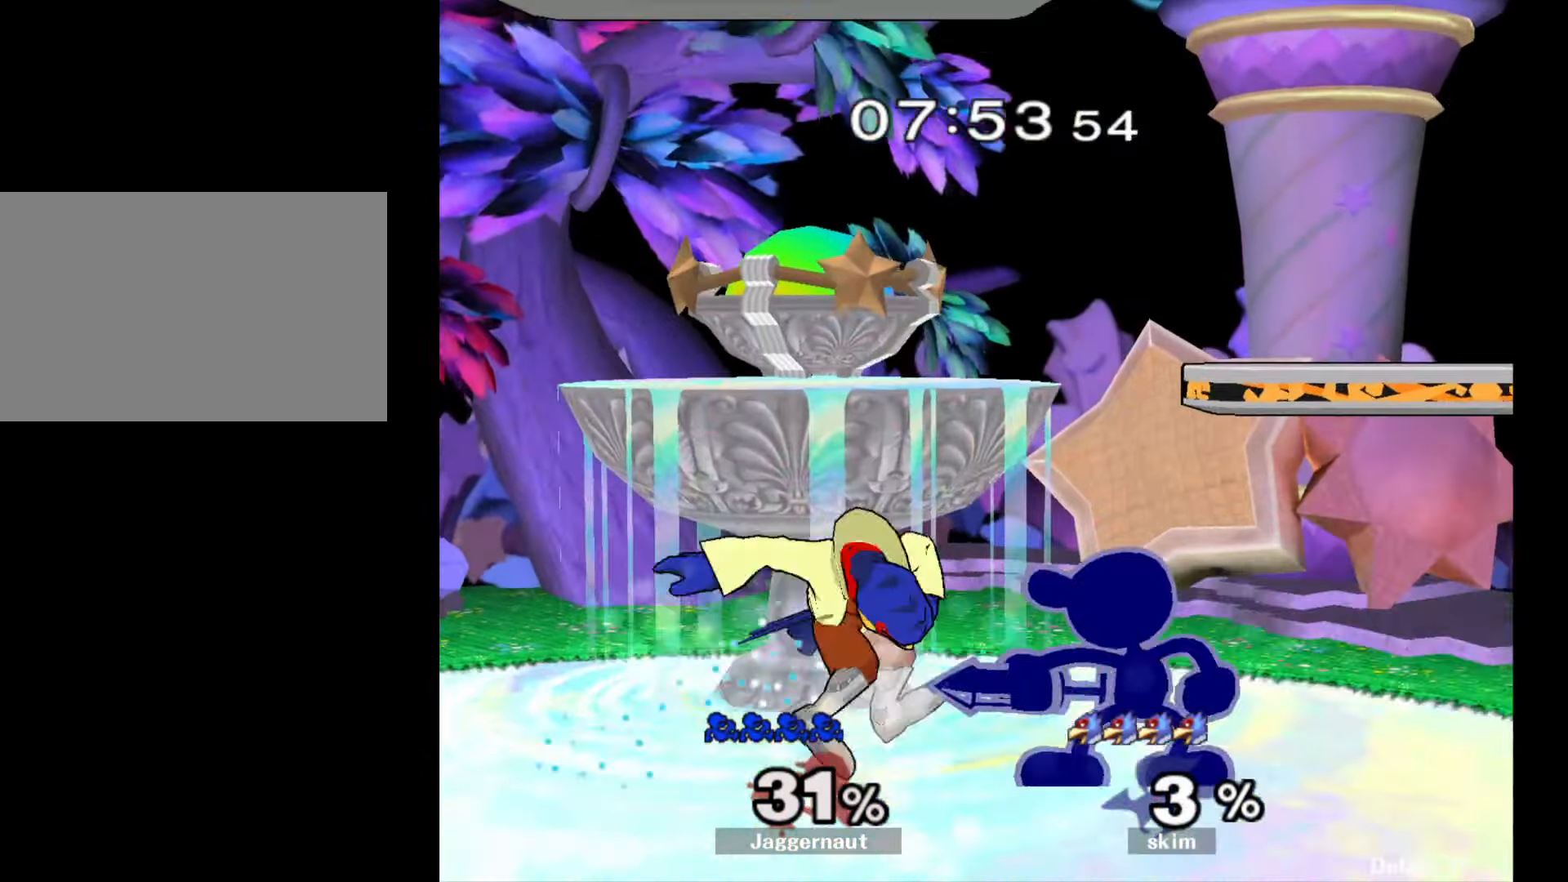
{"buttons": [], "left_stick": "center", "right_stick": "center", "events": [[100, "A", "down"], [183, "A", "up"], [250, "A", "down"], [383, "A", "up"], [383, "left_stick", "center"]]}
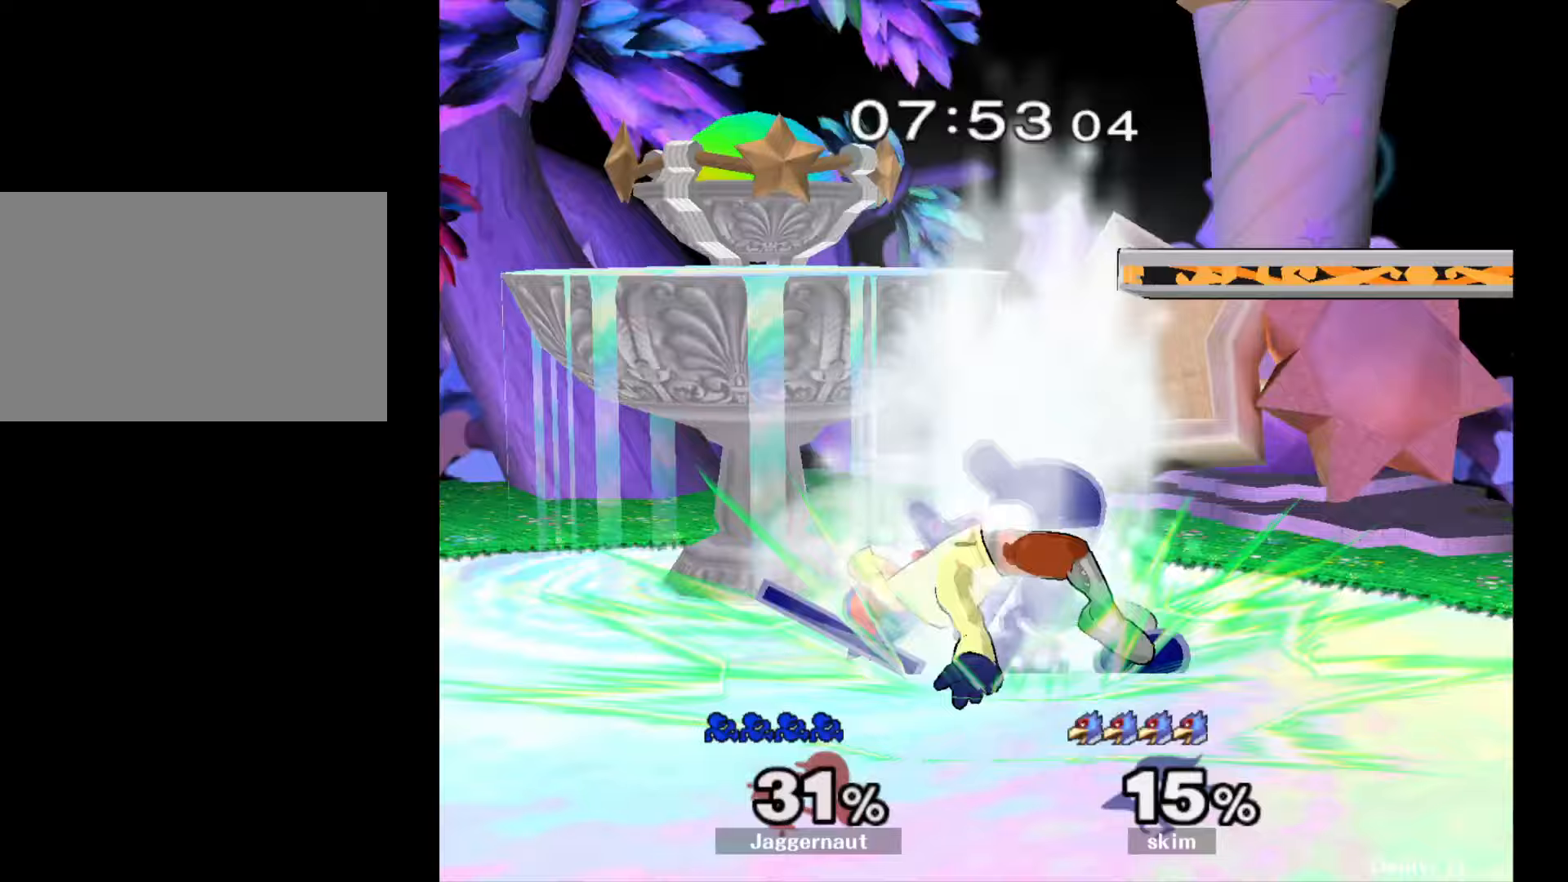
{"buttons": [], "left_stick": "center", "right_stick": "center", "events": [[333, "A", "down"], [433, "A", "up"]]}
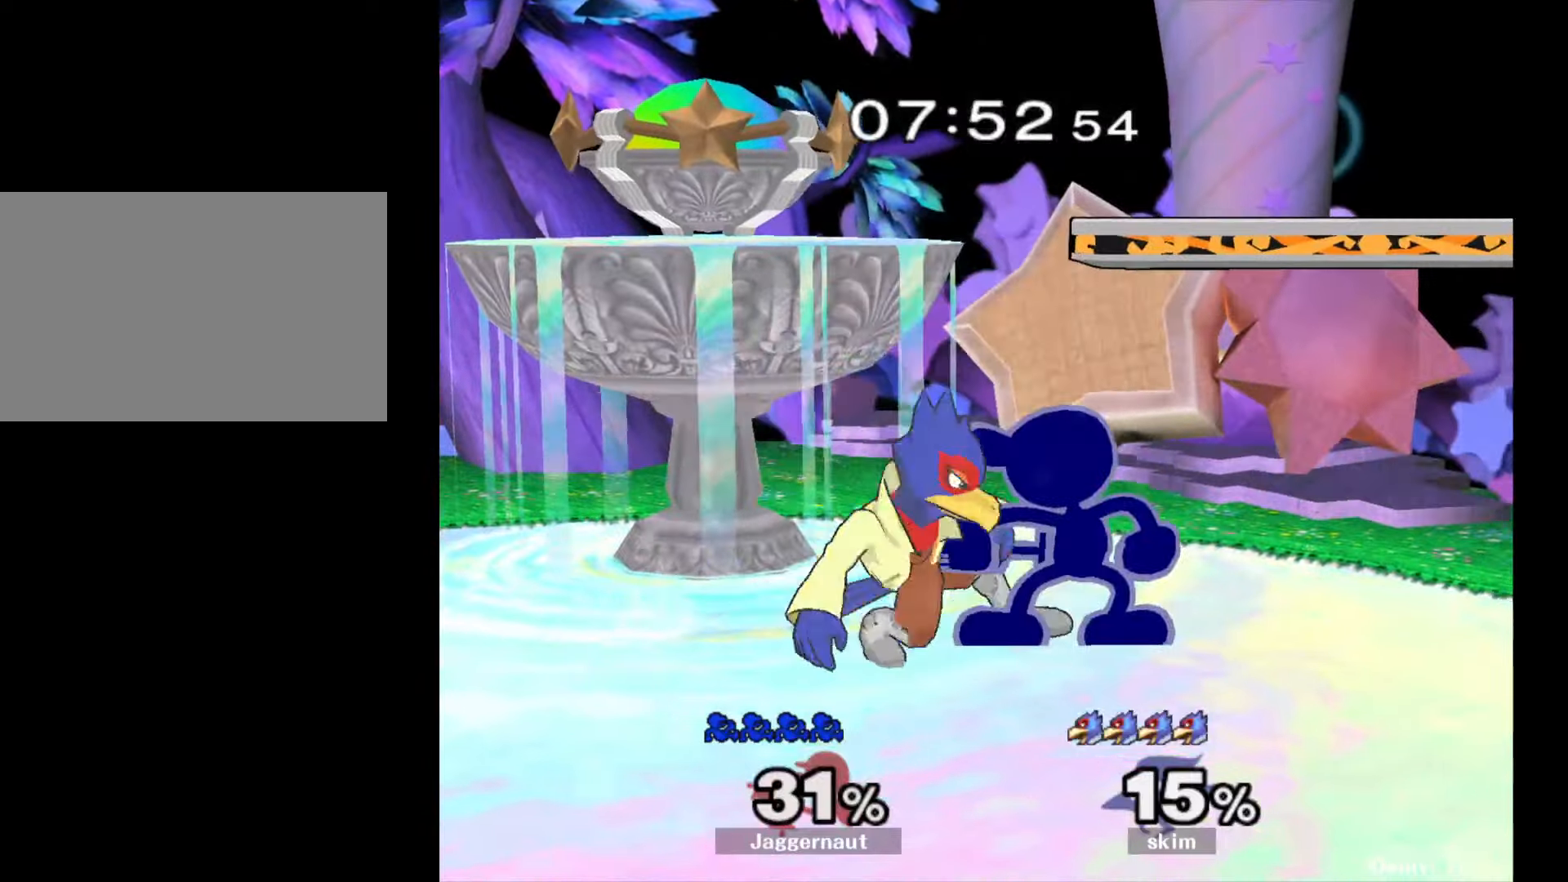
{"buttons": [], "left_stick": "left", "right_stick": "center", "events": [[417, "left_stick", "left"]]}
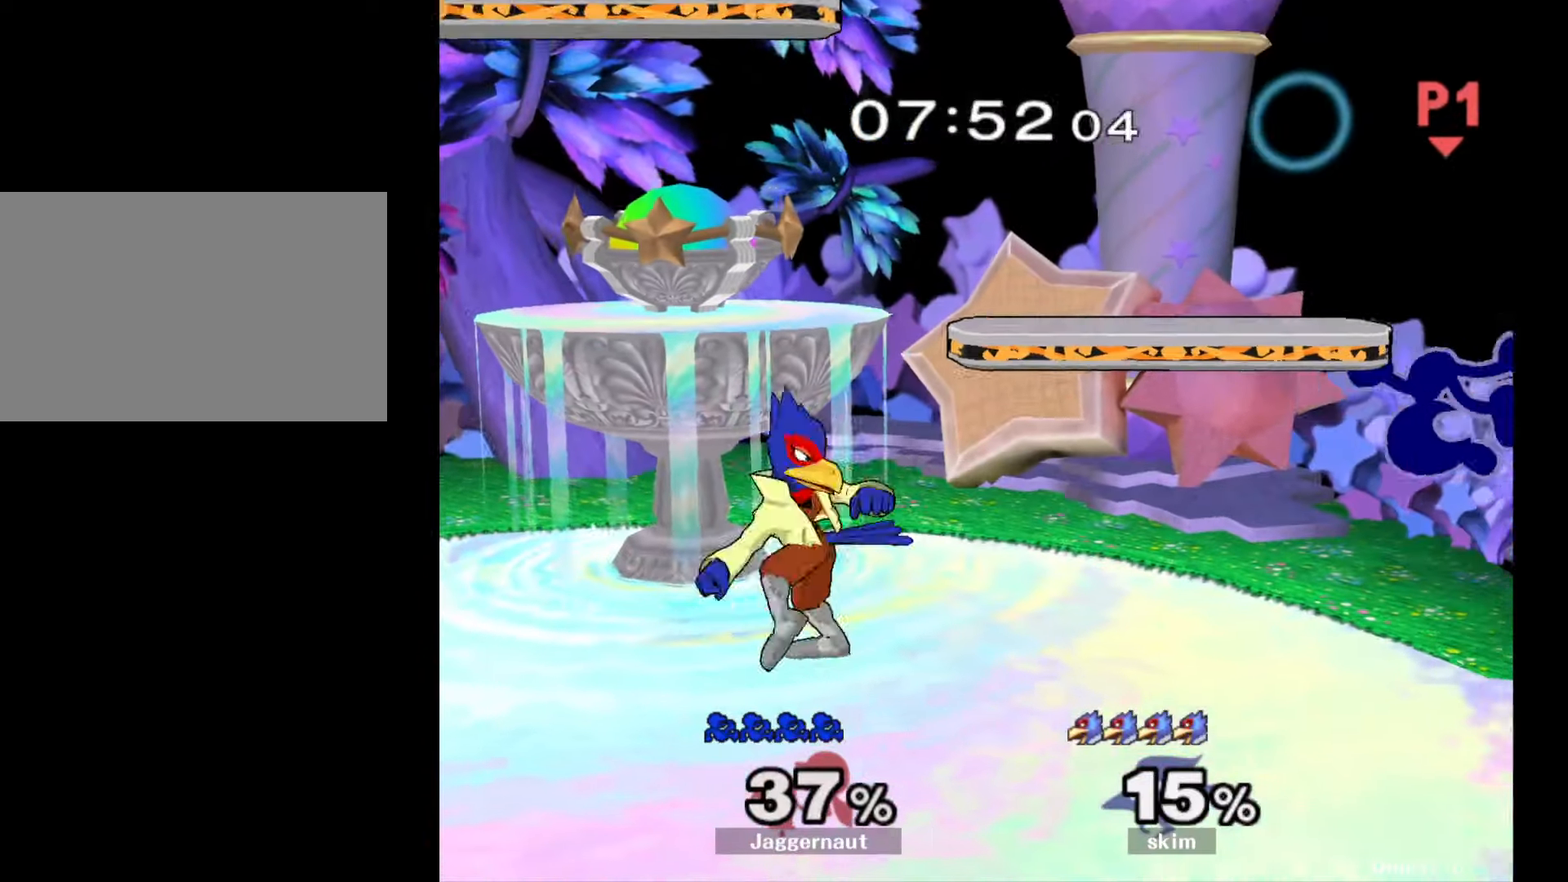
{"buttons": [], "left_stick": "left", "right_stick": "center", "events": []}
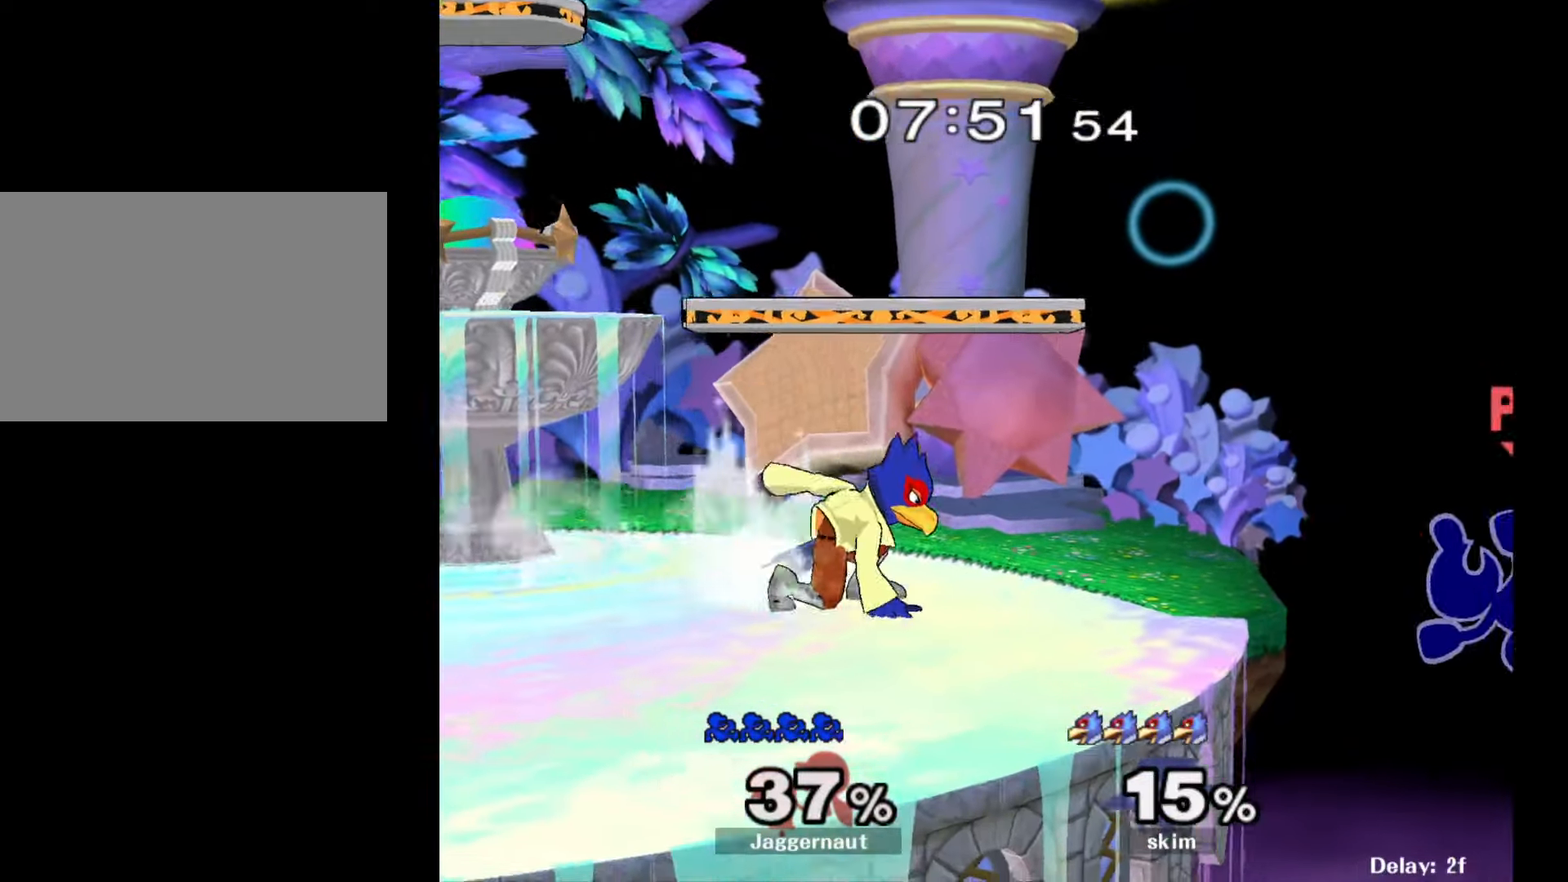
{"buttons": ["A"], "left_stick": "left", "right_stick": "center", "events": [[83, "left_stick", "center"], [200, "left_stick", "right"], [283, "left_stick", "left"], [317, "Y", "down"], [450, "A", "down"], [467, "Y", "up"]]}
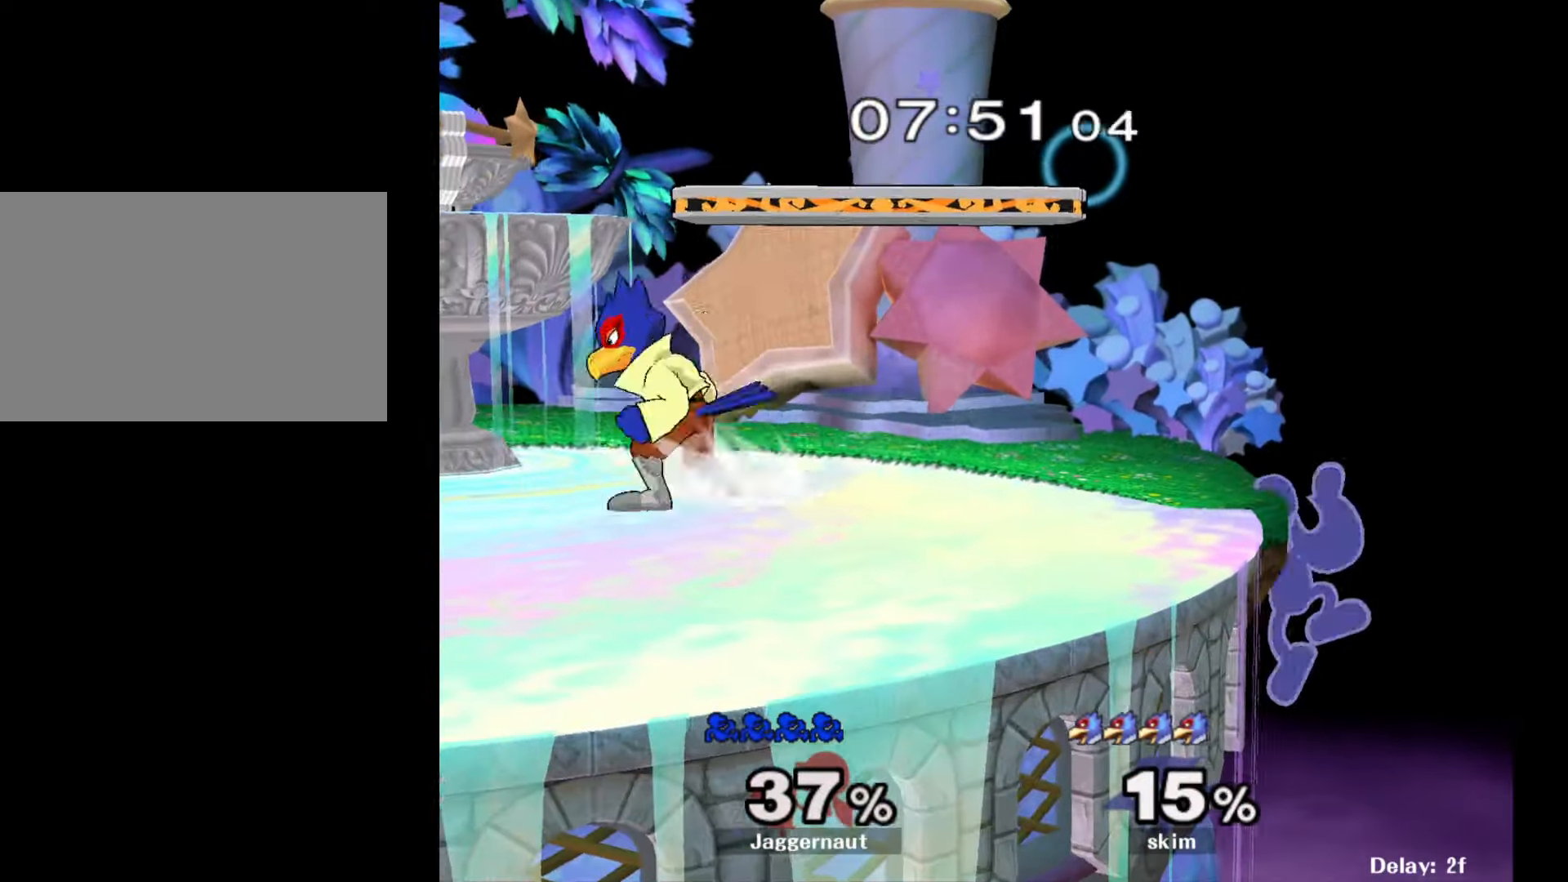
{"buttons": [], "left_stick": "left", "right_stick": "center", "events": [[133, "A", "up"]]}
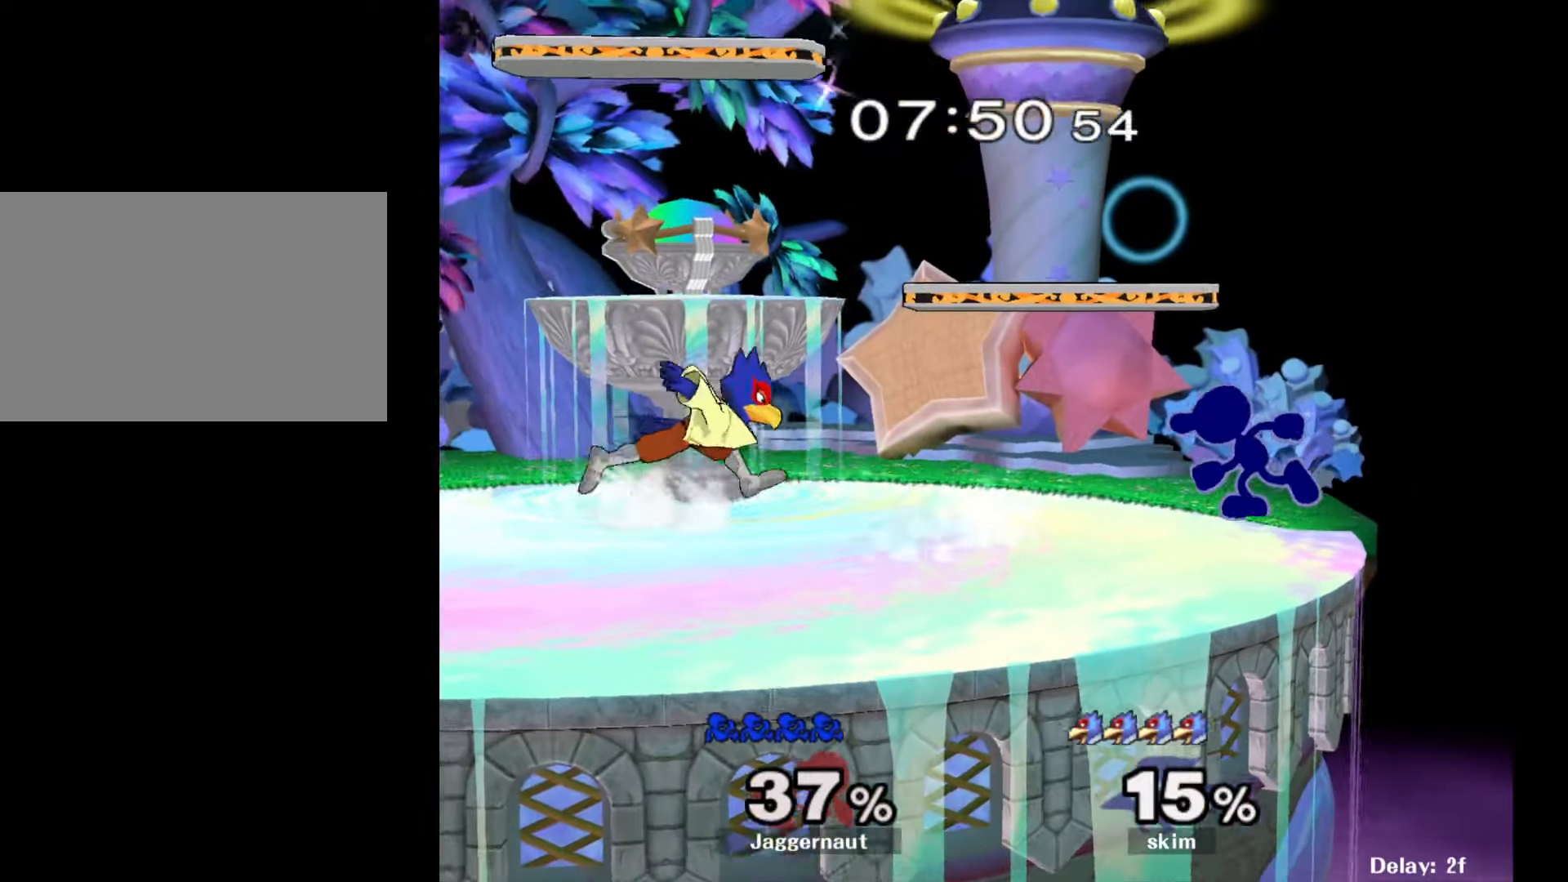
{"buttons": ["R1"], "left_stick": "down-right", "right_stick": "center", "events": [[167, "Y", "down"], [317, "left_stick", "down-right"], [483, "R1", "down"], [500, "Y", "up"]]}
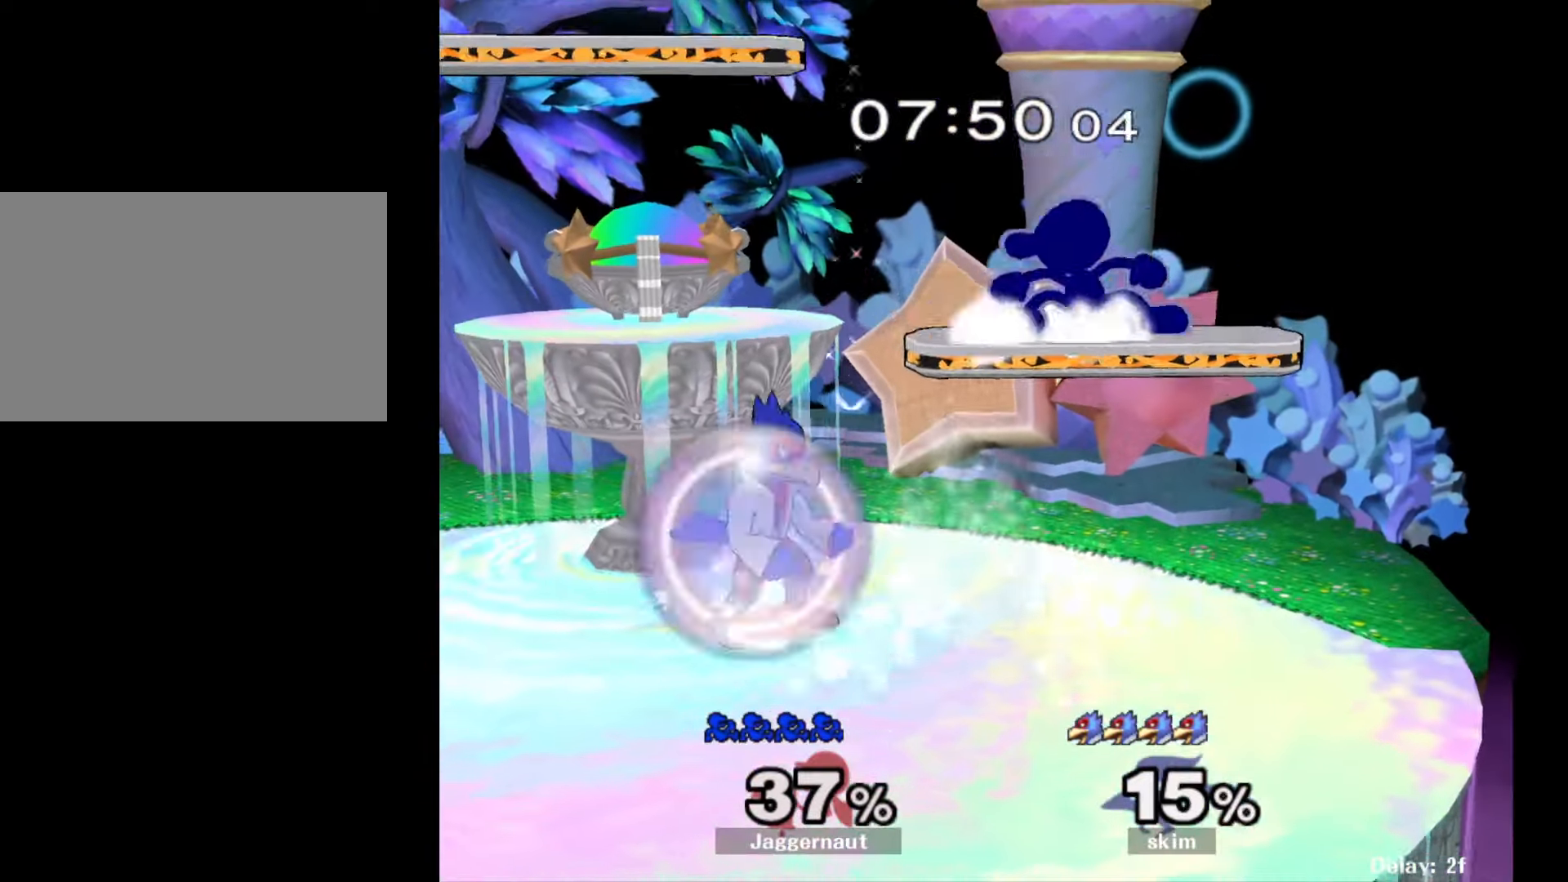
{"buttons": [], "left_stick": "up-left", "right_stick": "center", "events": [[50, "left_stick", "center"], [100, "R1", "up"], [150, "left_stick", "left"], [250, "Y", "down"], [283, "Y", "up"], [367, "left_stick", "center"], [500, "left_stick", "up-left"]]}
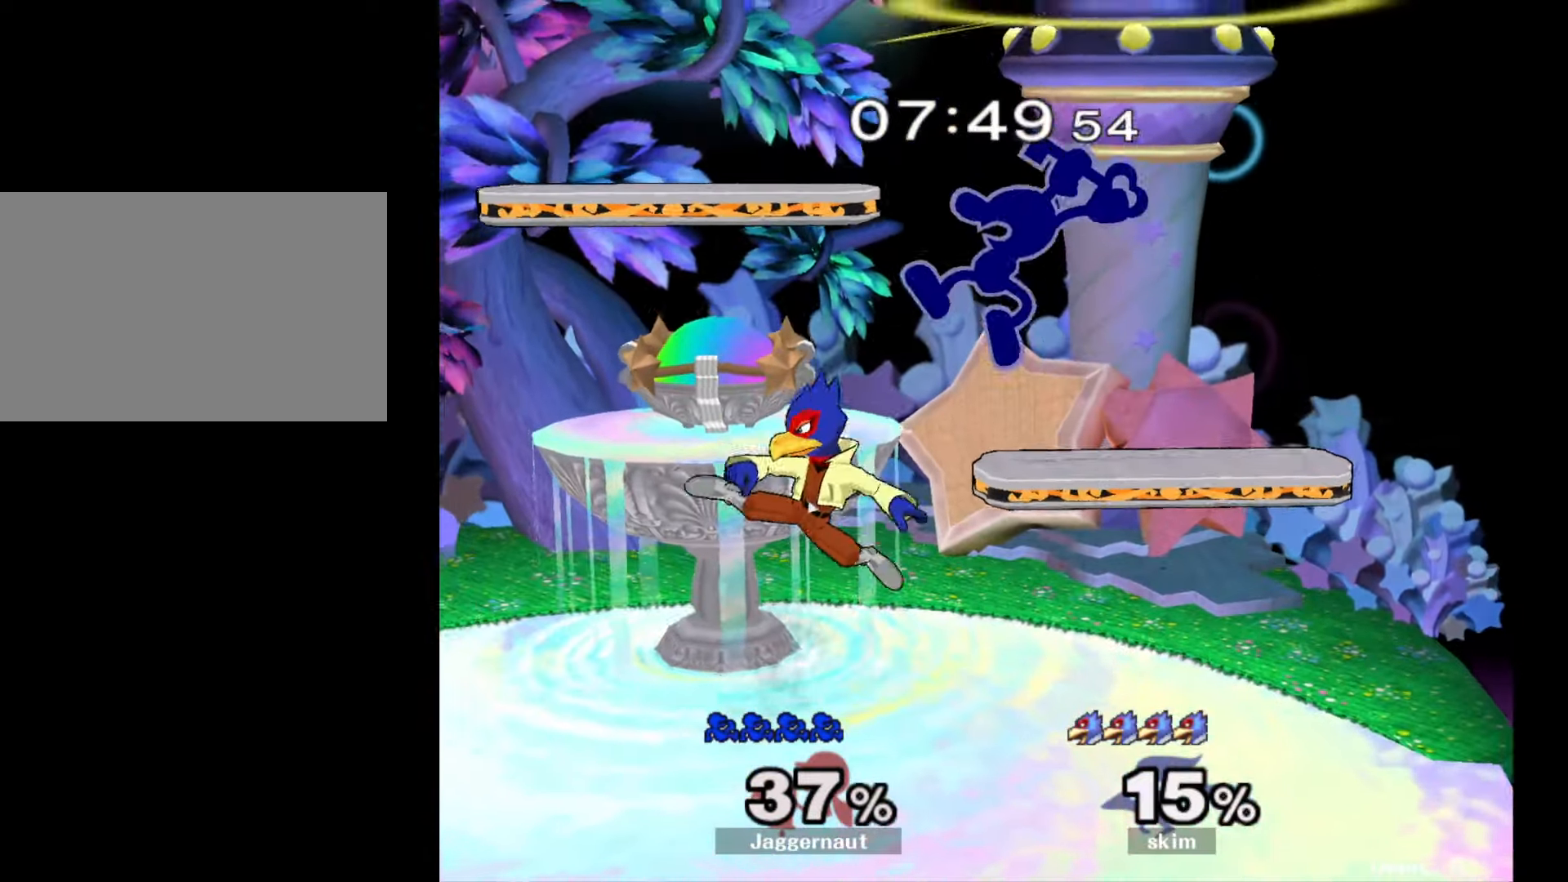
{"buttons": ["R1"], "left_stick": "left", "right_stick": "center", "events": [[50, "left_stick", "left"], [183, "left_stick", "down"], [317, "left_stick", "left"], [417, "R1", "down"]]}
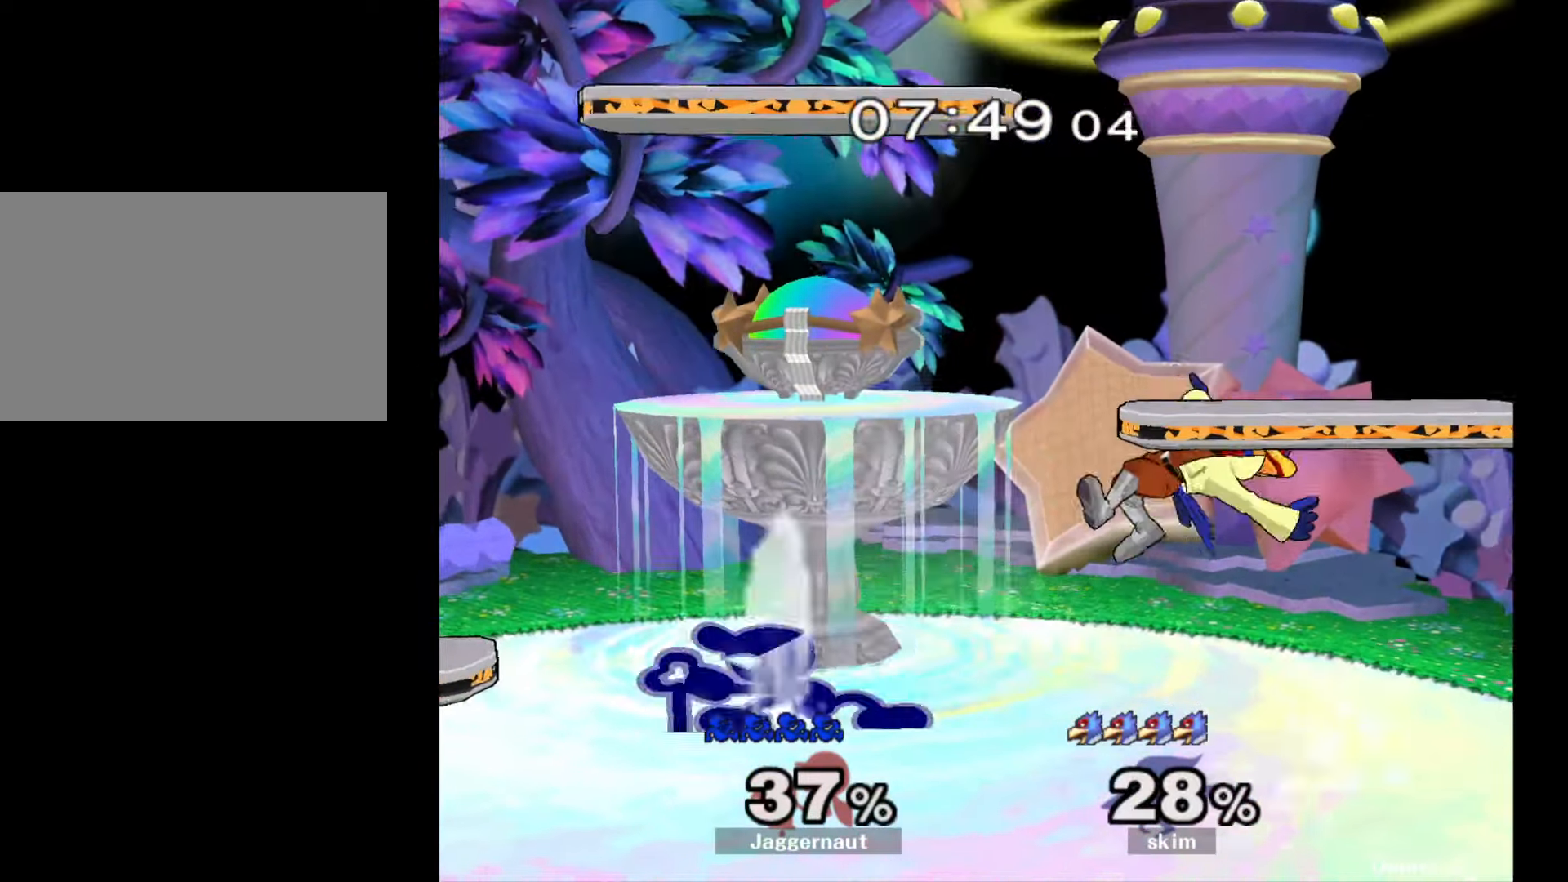
{"buttons": ["A"], "left_stick": "right", "right_stick": "center", "events": [[17, "left_stick", "center"], [50, "R1", "up"], [133, "left_stick", "up-left"], [183, "left_stick", "center"], [267, "left_stick", "right"], [300, "Y", "down"], [350, "Y", "up"], [450, "A", "down"]]}
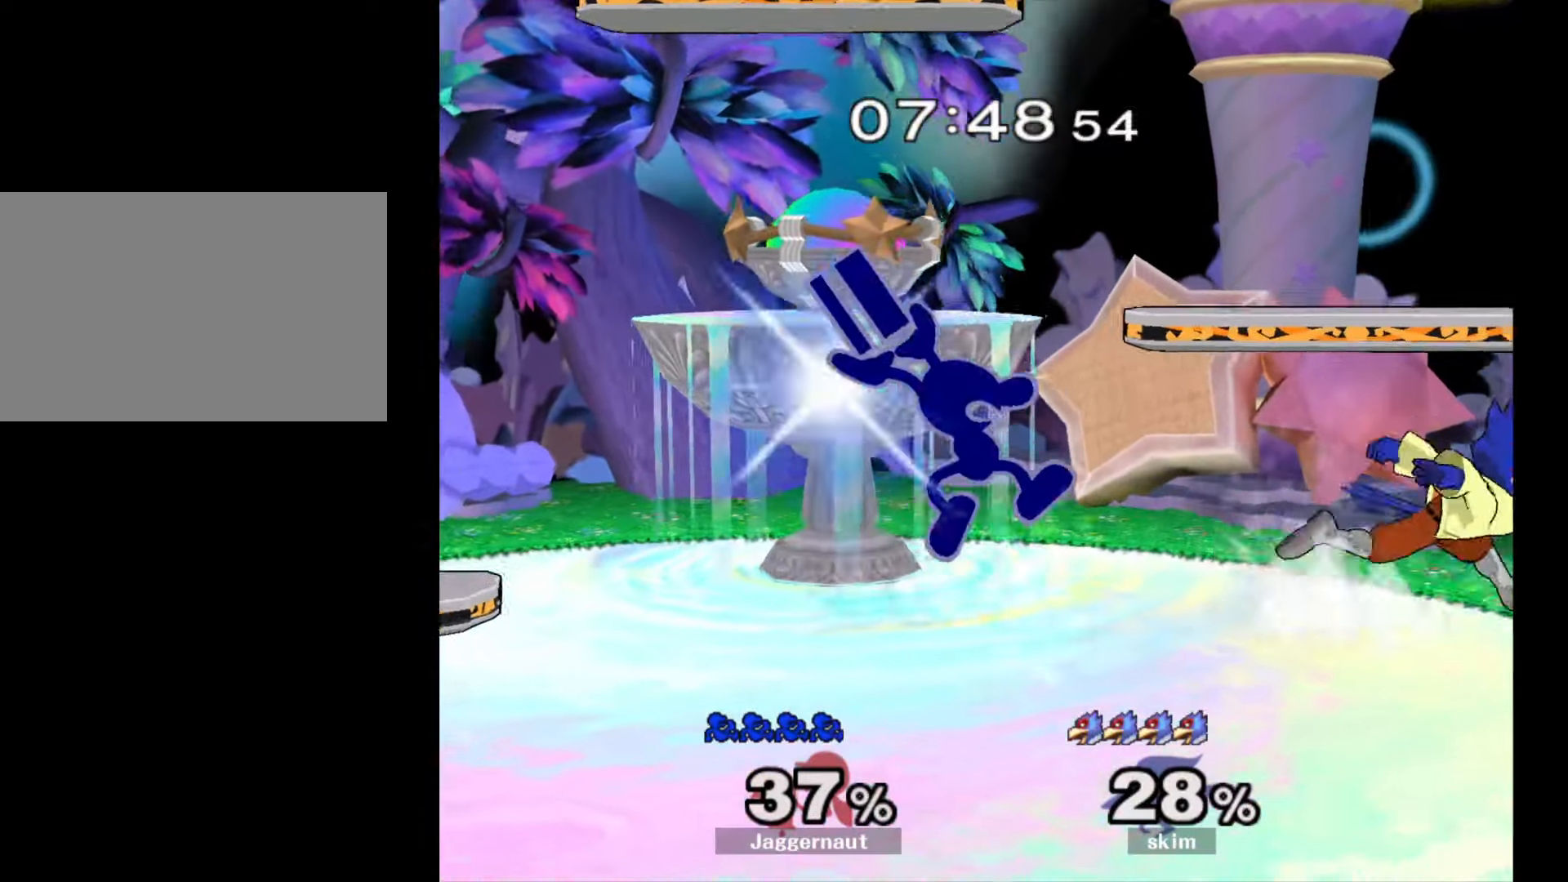
{"buttons": [], "left_stick": "center", "right_stick": "center", "events": [[50, "A", "up"], [167, "left_stick", "center"], [300, "left_stick", "down"], [350, "R1", "down"], [483, "R1", "up"], [500, "left_stick", "center"]]}
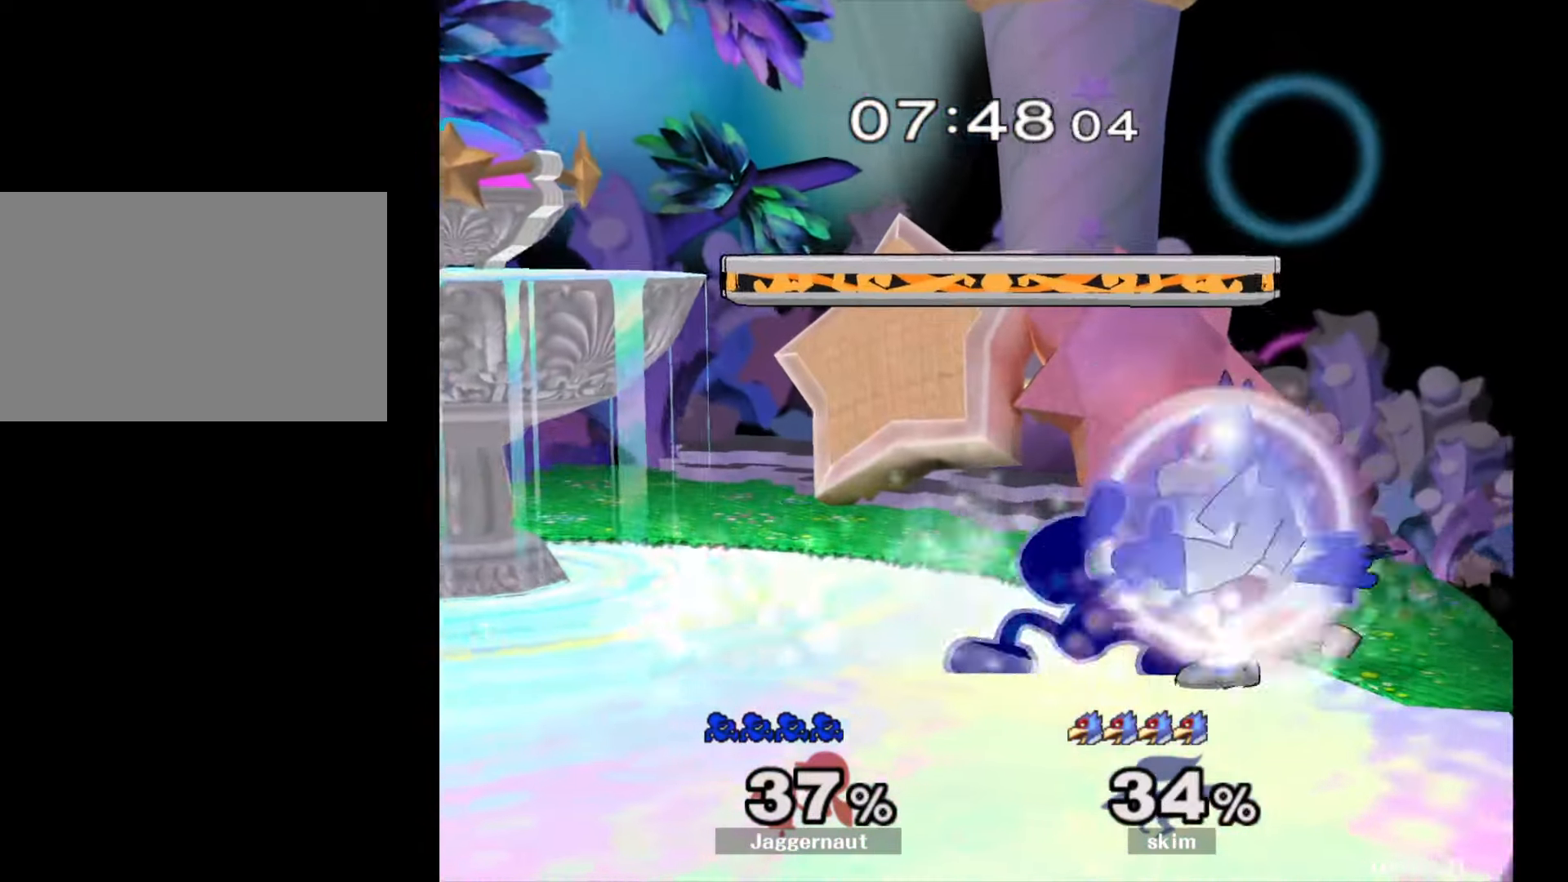
{"buttons": ["A"], "left_stick": "center", "right_stick": "center", "events": [[67, "A", "down"], [200, "A", "up"], [400, "A", "down"]]}
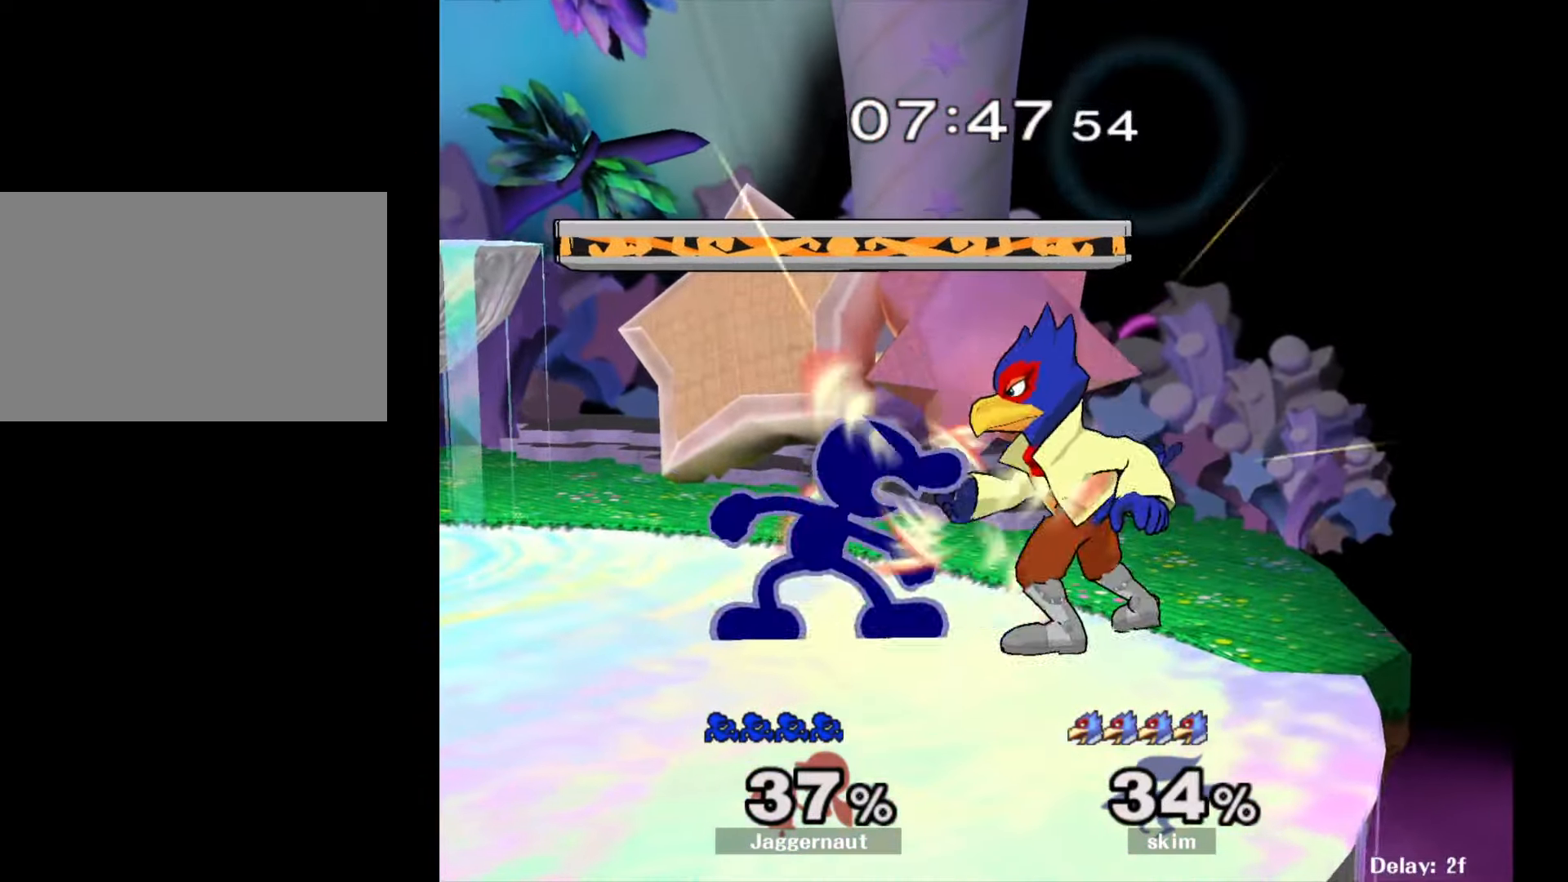
{"buttons": [], "left_stick": "left", "right_stick": "center", "events": [[50, "A", "up"], [317, "left_stick", "left"]]}
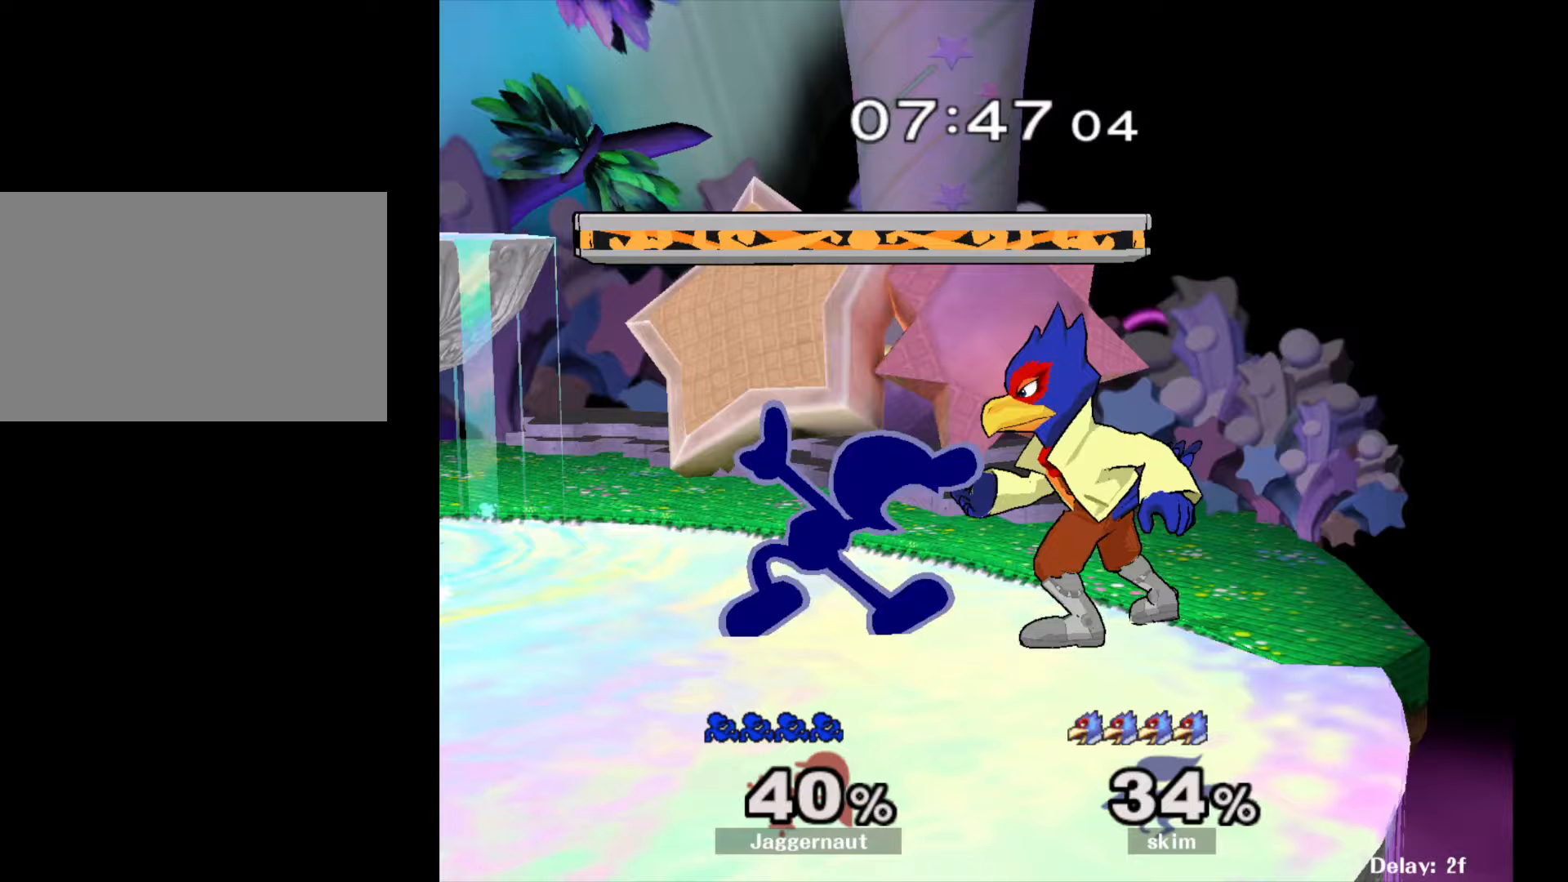
{"buttons": [], "left_stick": "left", "right_stick": "center", "events": []}
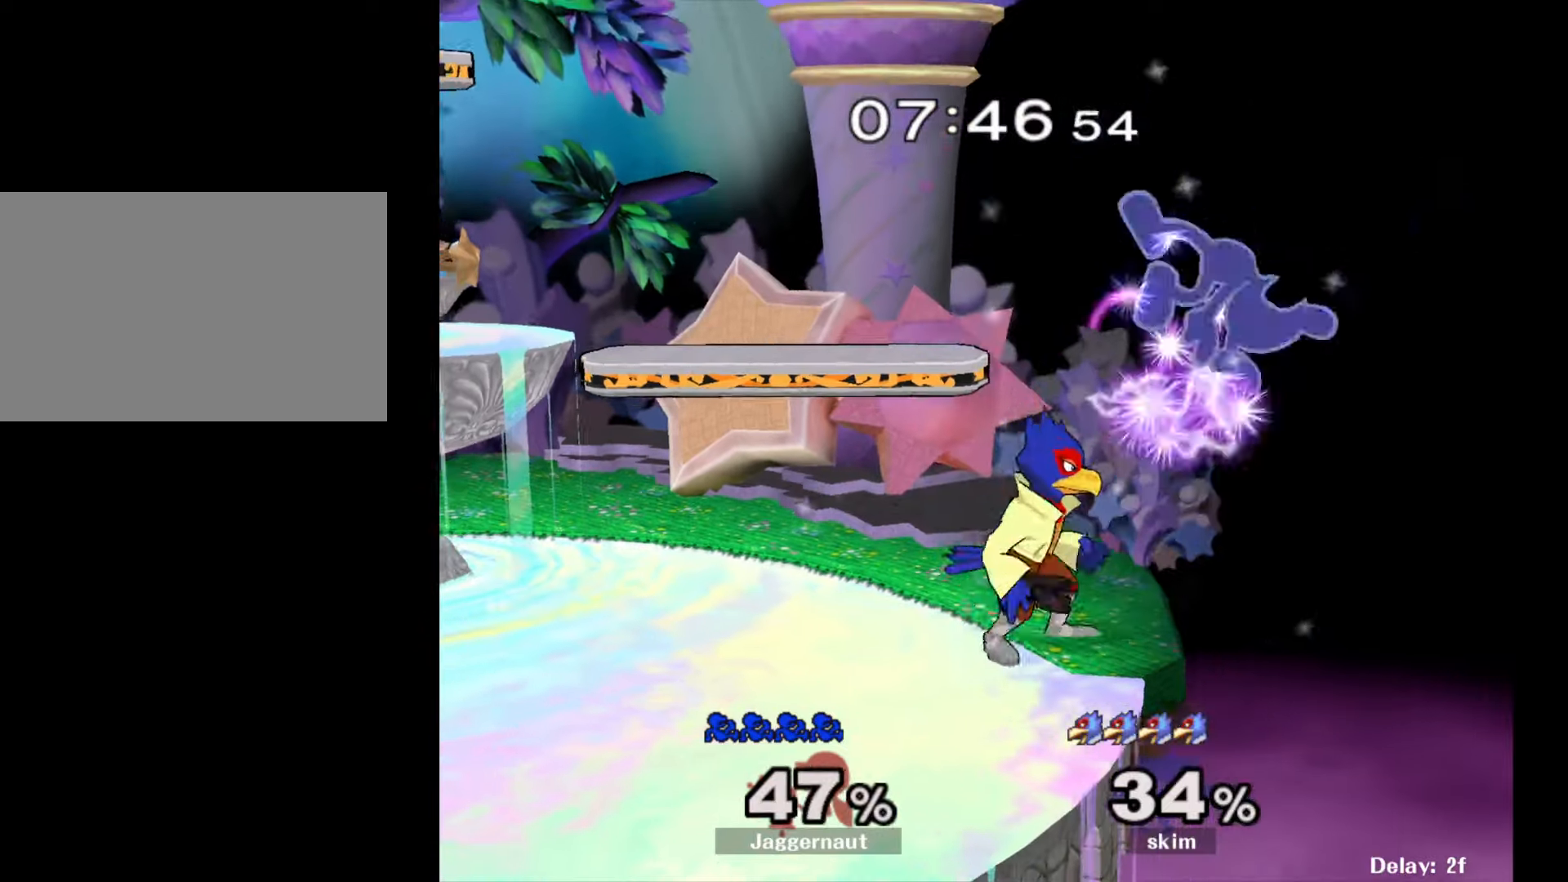
{"buttons": [], "left_stick": "up-left", "right_stick": "down", "events": [[100, "left_stick", "center"], [217, "Y", "down"], [283, "left_stick", "up-left"], [317, "Y", "up"], [450, "right_stick", "down"]]}
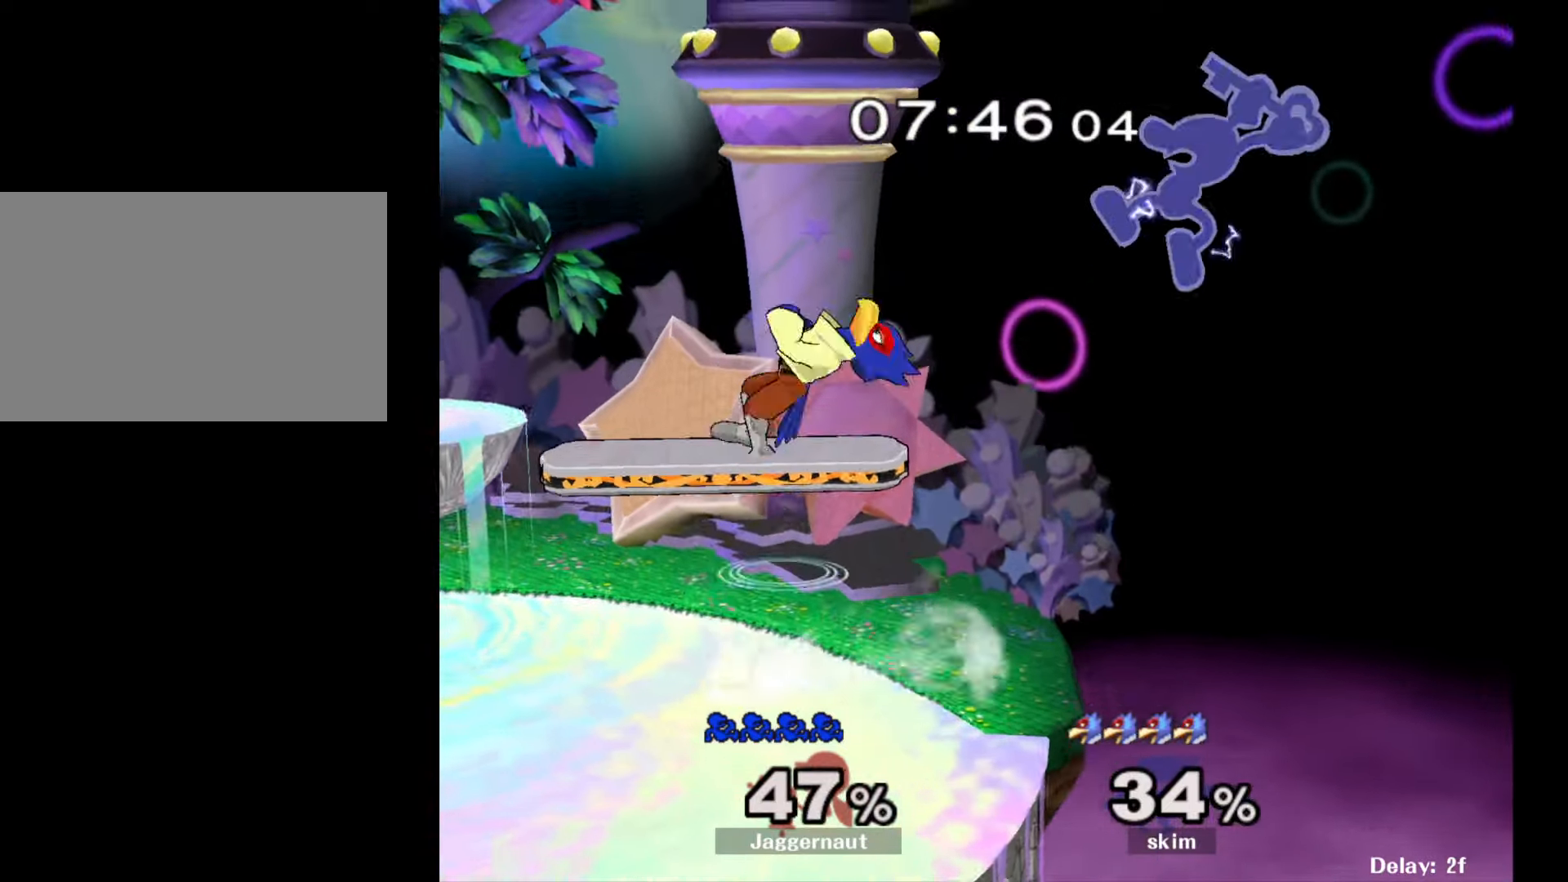
{"buttons": [], "left_stick": "left", "right_stick": "center", "events": [[33, "right_stick", "center"], [283, "left_stick", "up"], [483, "left_stick", "left"]]}
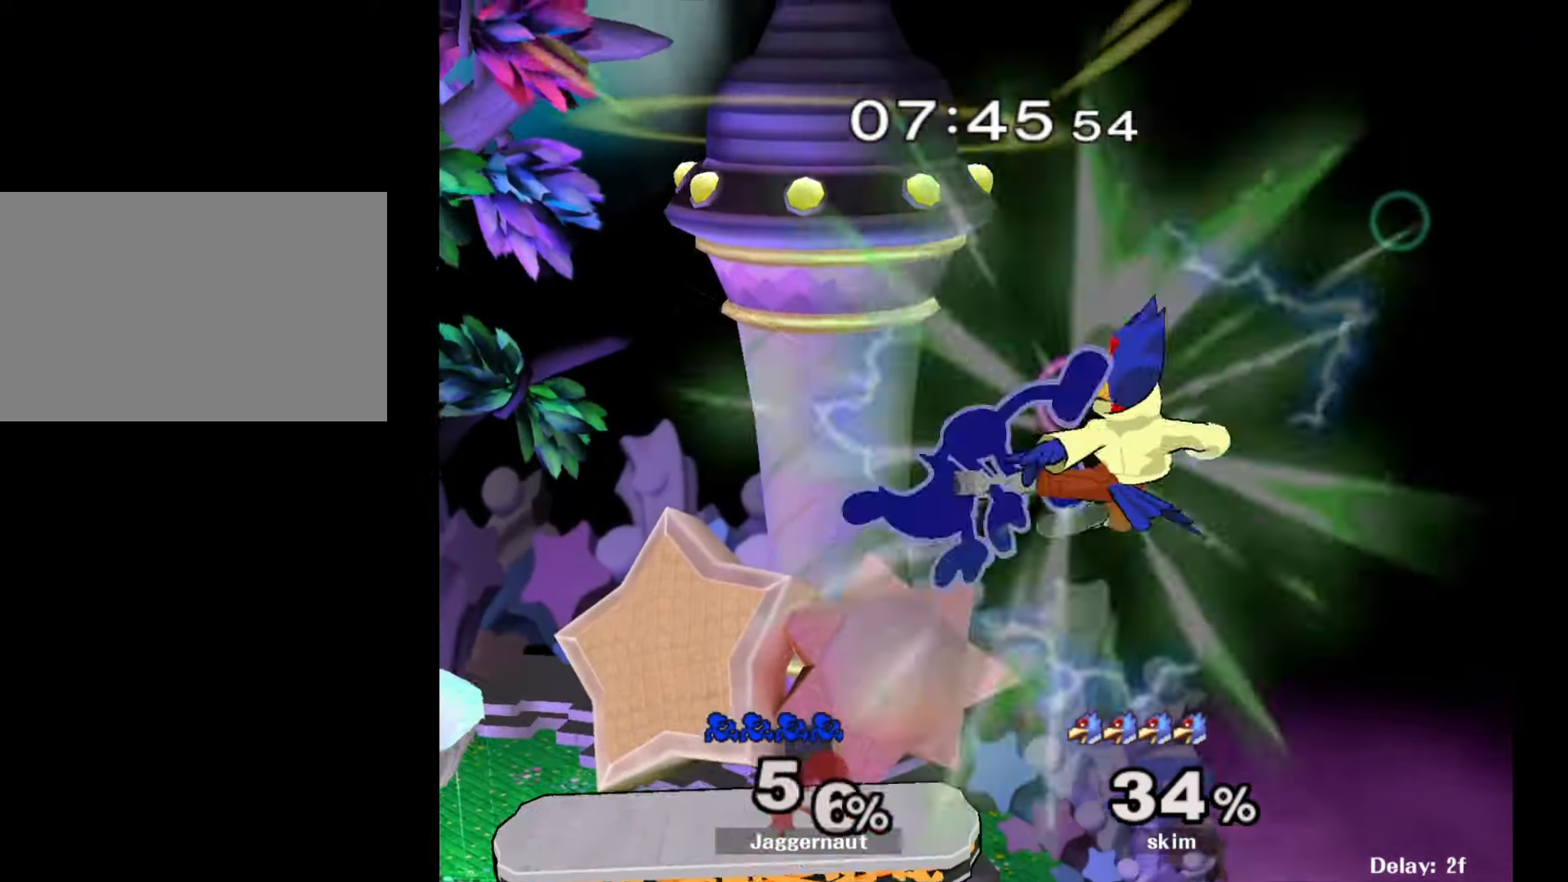
{"buttons": ["R1"], "left_stick": "left", "right_stick": "center", "events": [[83, "left_stick", "down-left"], [150, "R1", "down"], [267, "left_stick", "left"]]}
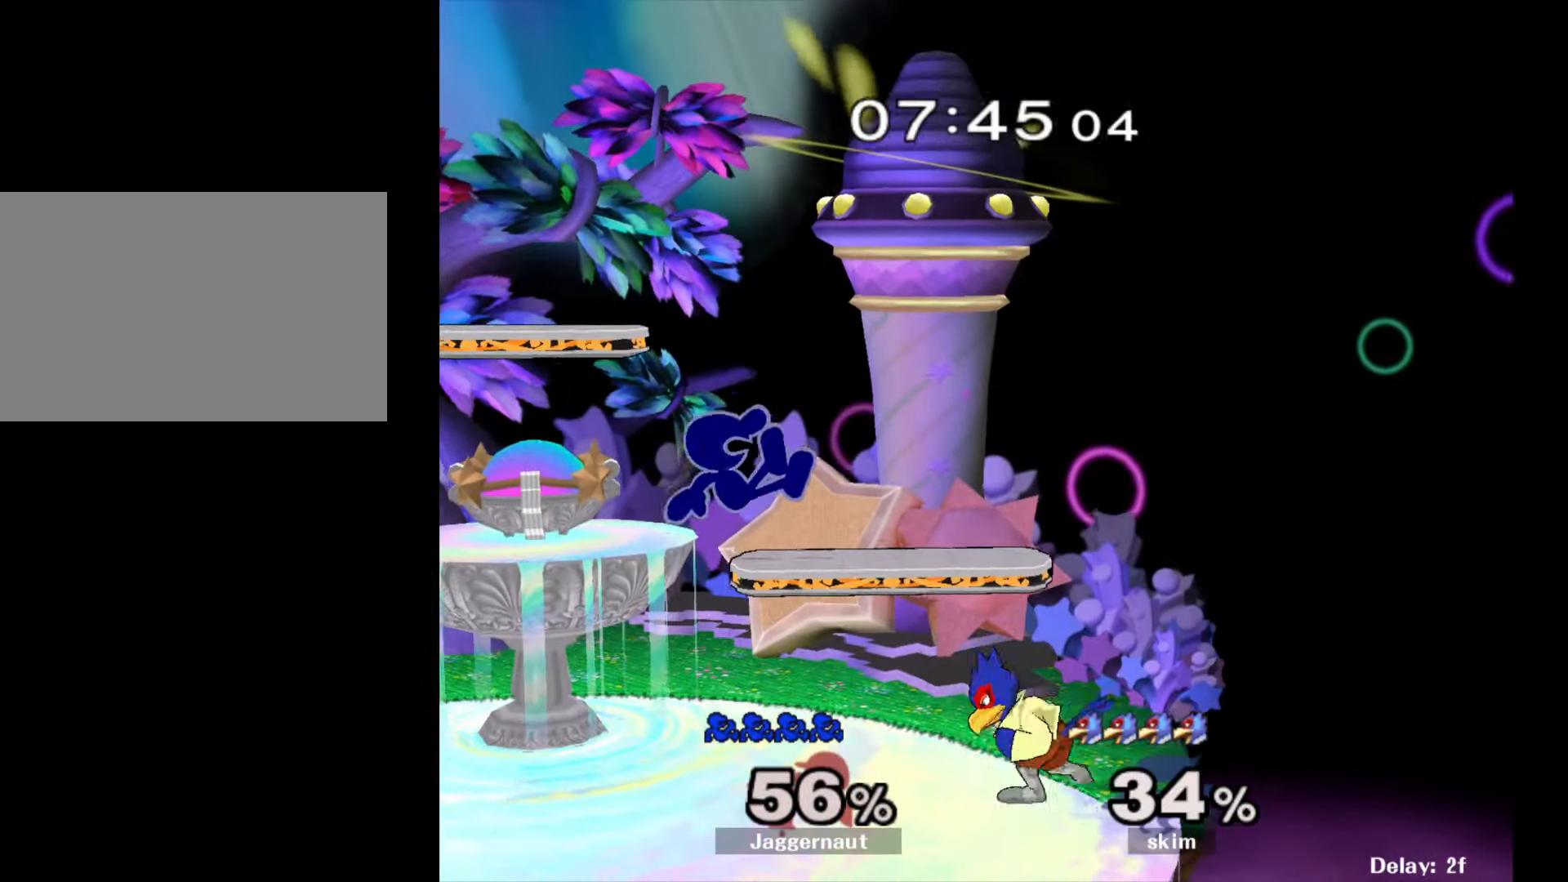
{"buttons": ["R1"], "left_stick": "center", "right_stick": "center", "events": [[67, "left_stick", "down-left"], [450, "left_stick", "center"]]}
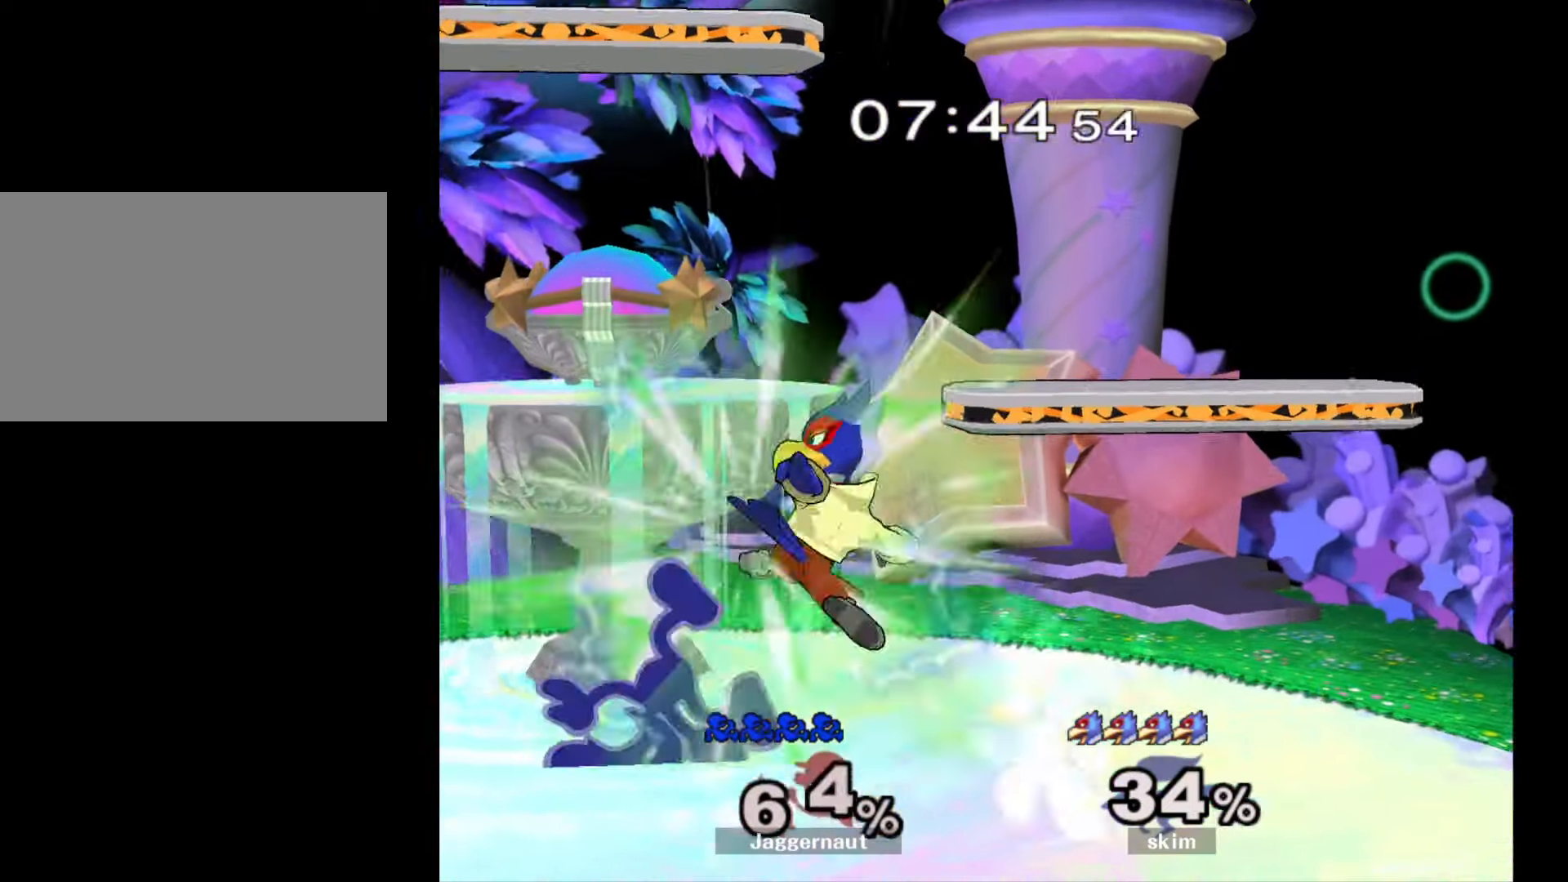
{"buttons": ["R1"], "left_stick": "down", "right_stick": "center", "events": [[450, "left_stick", "down"]]}